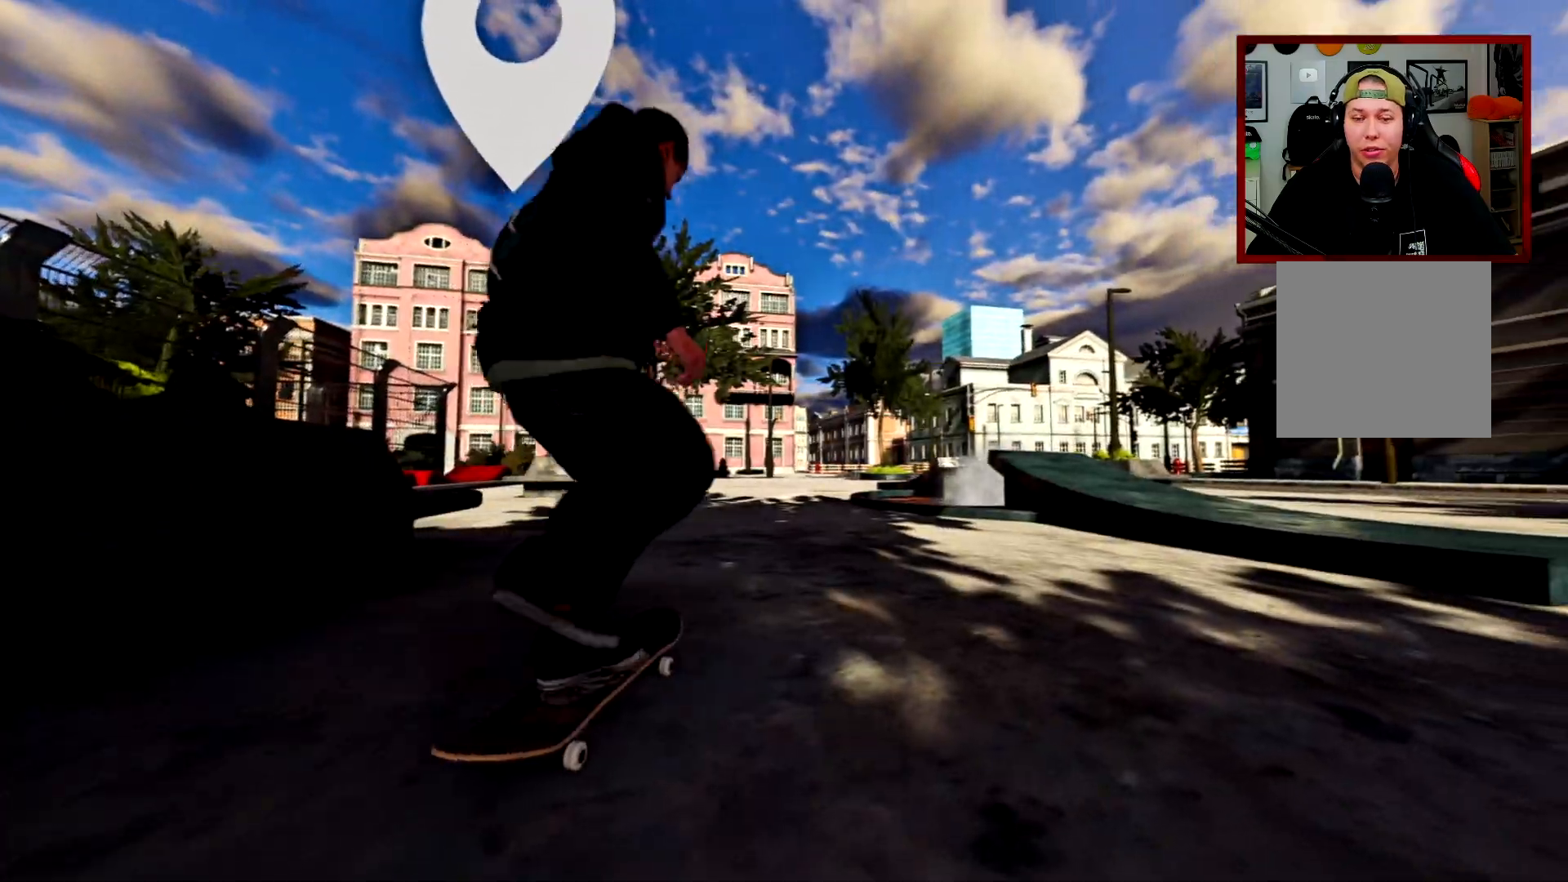
Gameplay with a controller (Xbox layout); each line is a JSON object with the inputs held at the frame after it. "events" lists button and stick changes between this image and that frame as [ms after this image, input, new state], when the widget could be followed in between.
{"buttons": [], "left_stick": "center", "right_stick": "center", "events": [[367, "L2", "down"], [450, "A", "up"], [450, "L2", "up"]]}
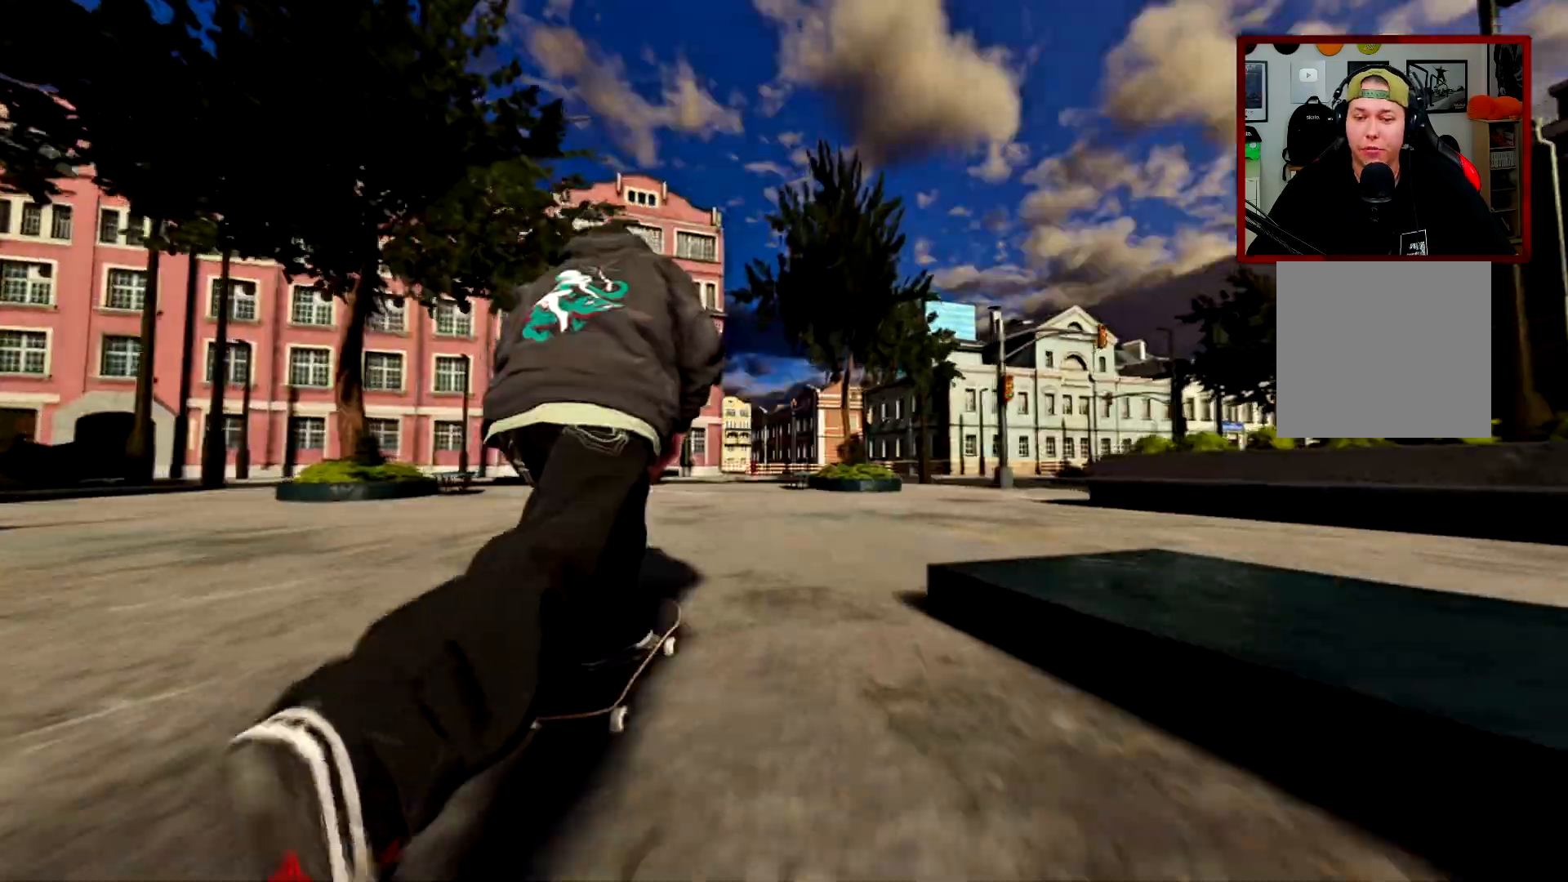
{"buttons": [], "left_stick": "center", "right_stick": "down", "events": [[483, "right_stick", "down"]]}
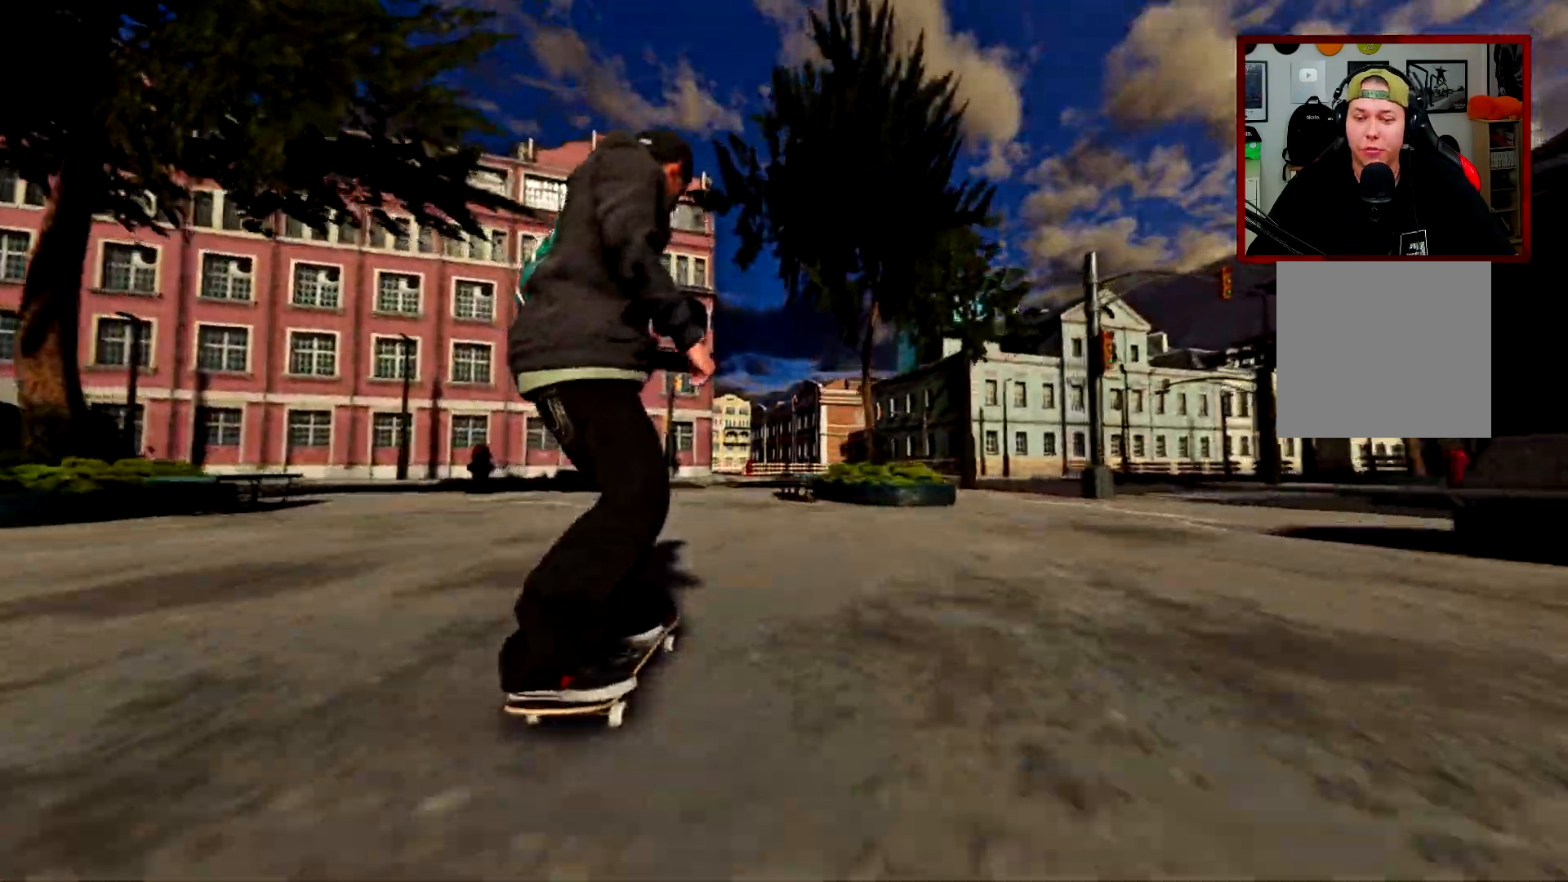
{"buttons": ["L2"], "left_stick": "center", "right_stick": "down", "events": [[217, "left_stick", "down"], [417, "L2", "down"], [417, "left_stick", "center"]]}
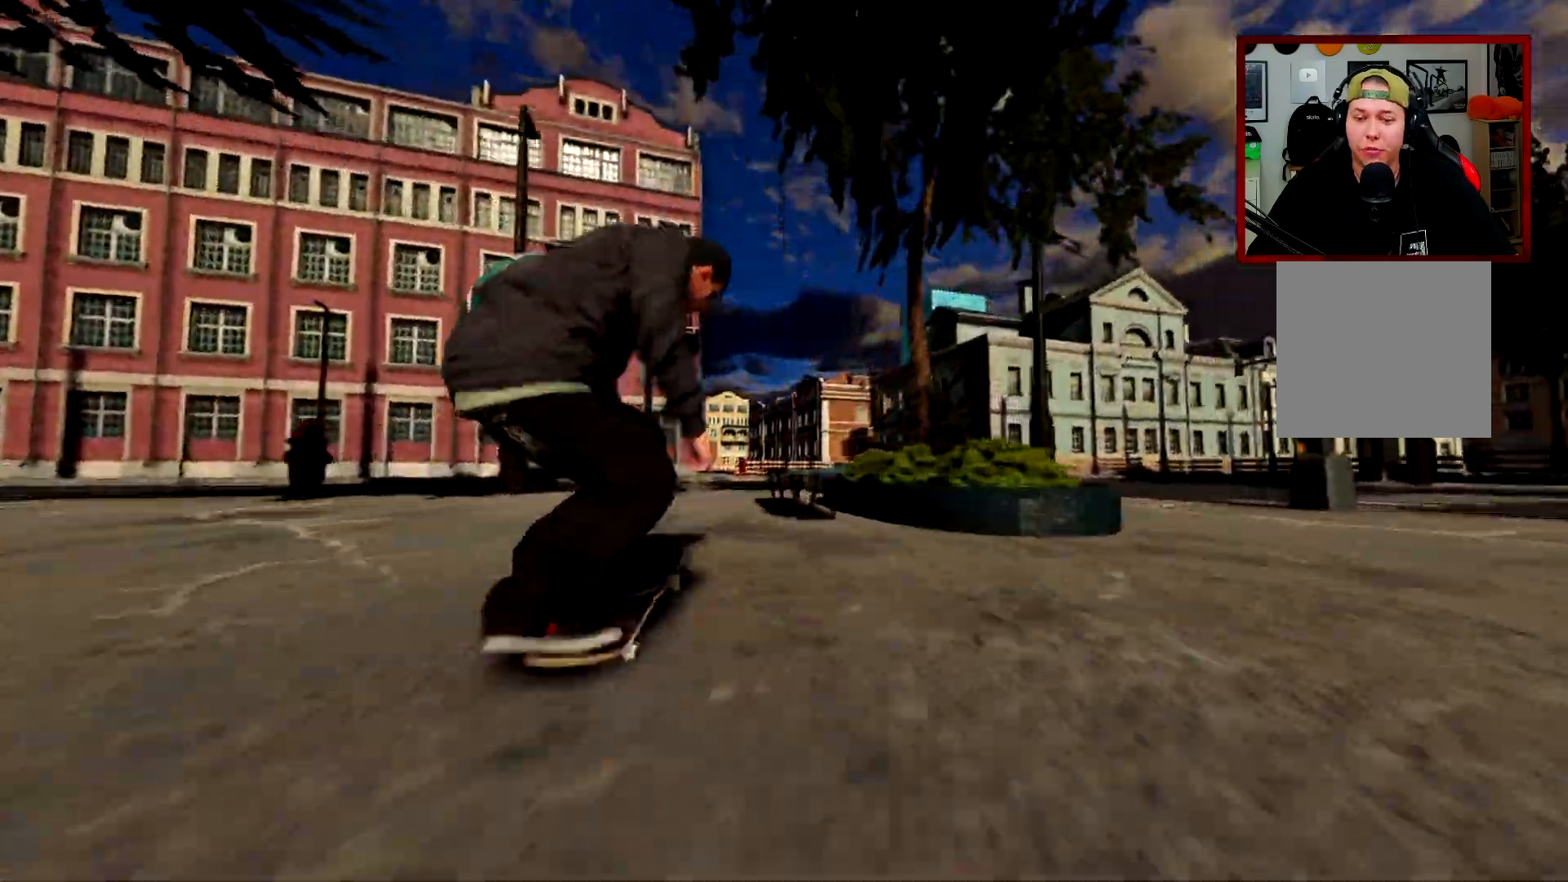
{"buttons": ["L2"], "left_stick": "down", "right_stick": "down", "events": [[133, "right_stick", "center"], [216, "right_stick", "down"], [250, "left_stick", "down"]]}
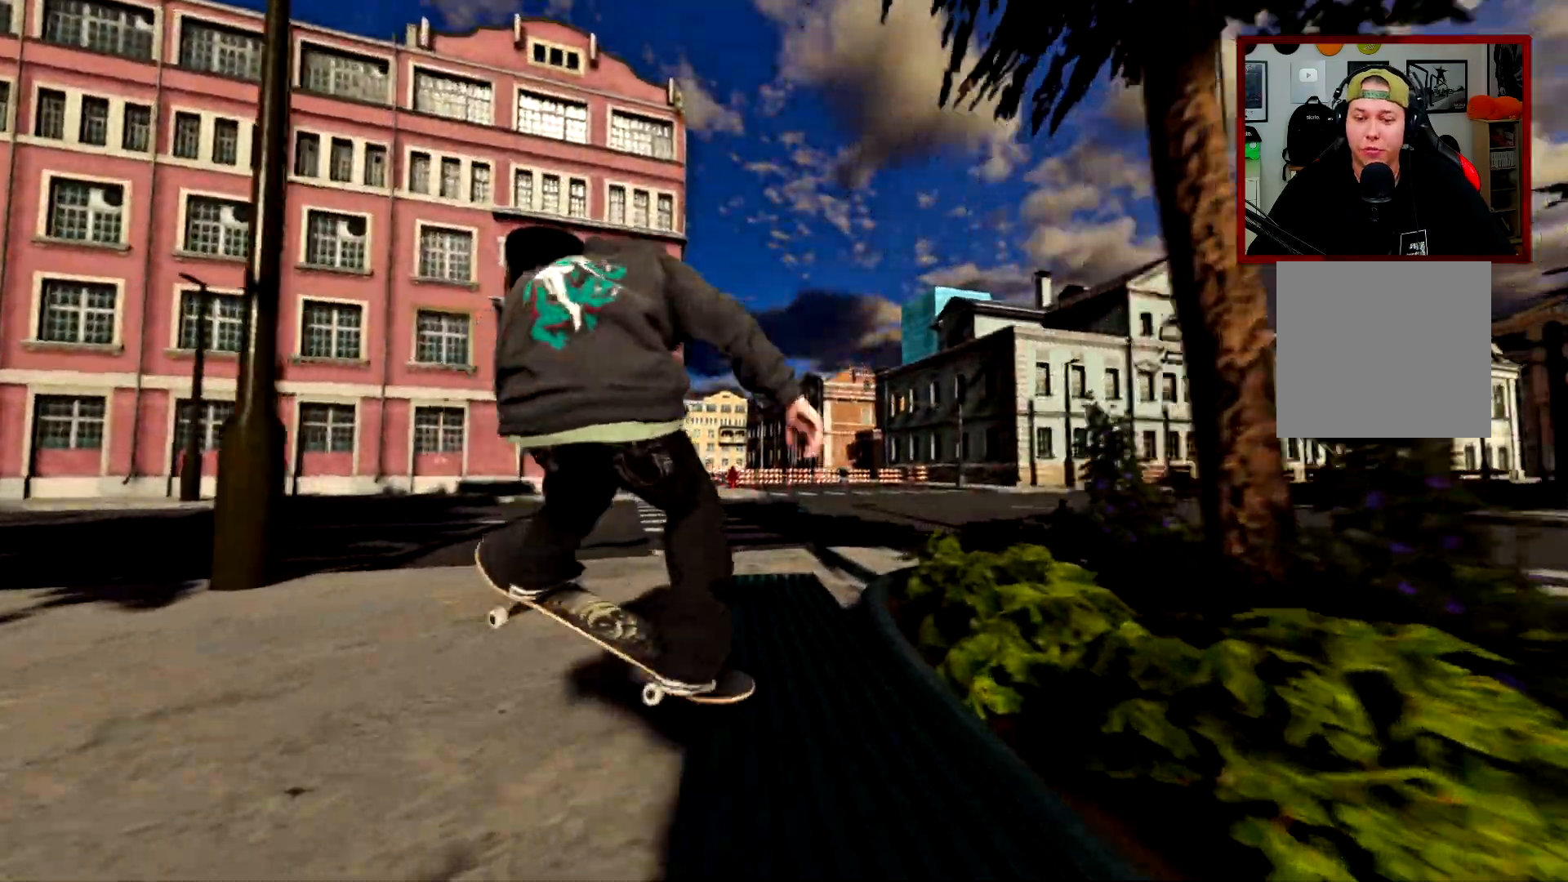
{"buttons": ["L2"], "left_stick": "center", "right_stick": "center", "events": [[184, "right_stick", "center"], [200, "left_stick", "center"]]}
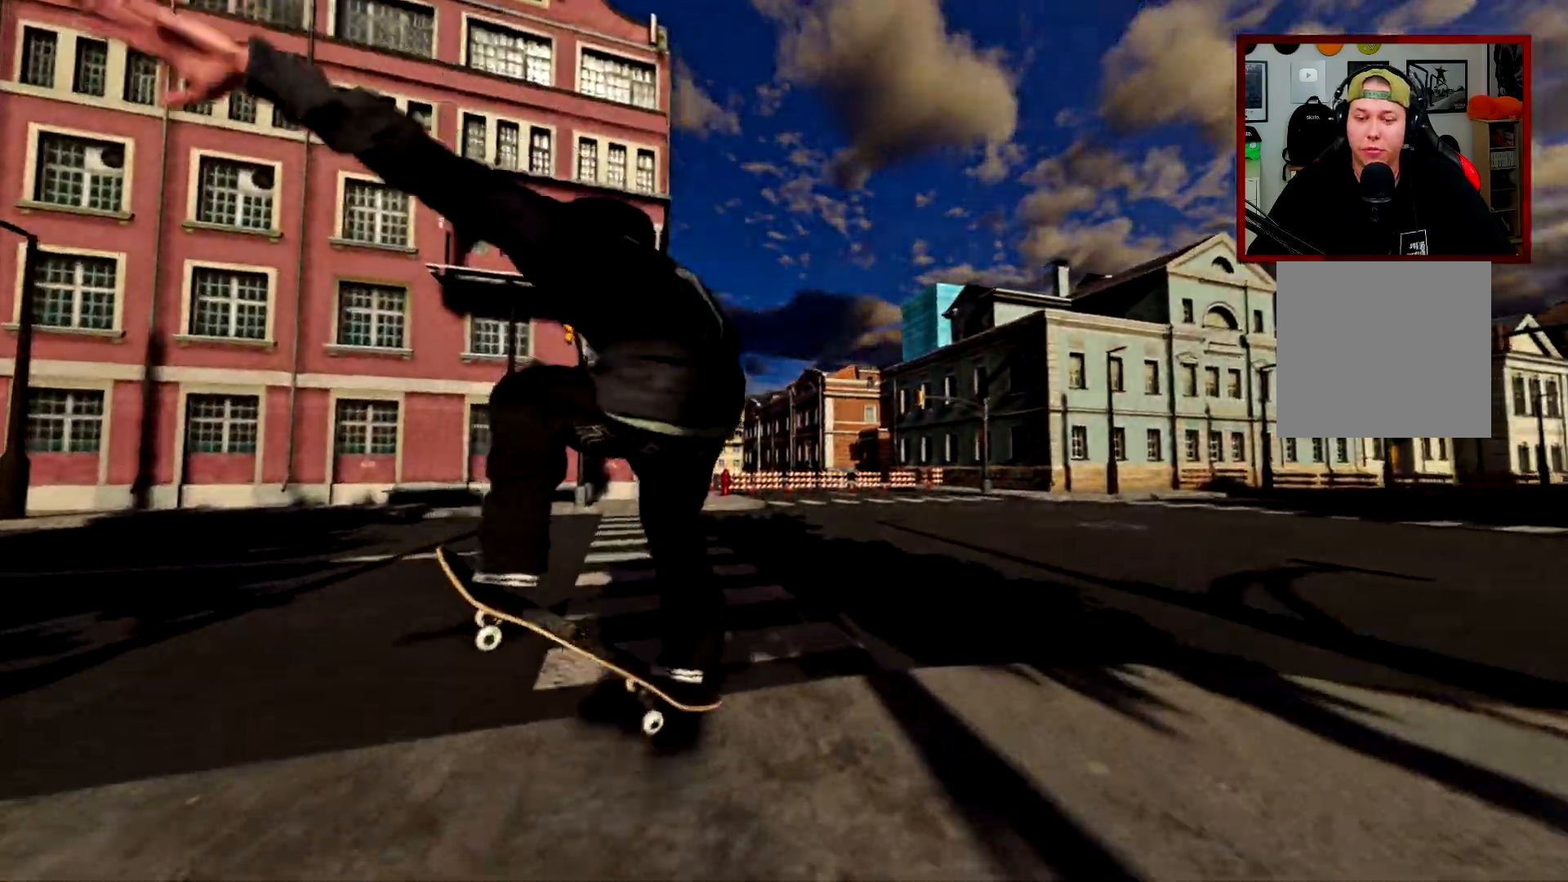
{"buttons": [], "left_stick": "center", "right_stick": "center", "events": [[83, "L2", "up"]]}
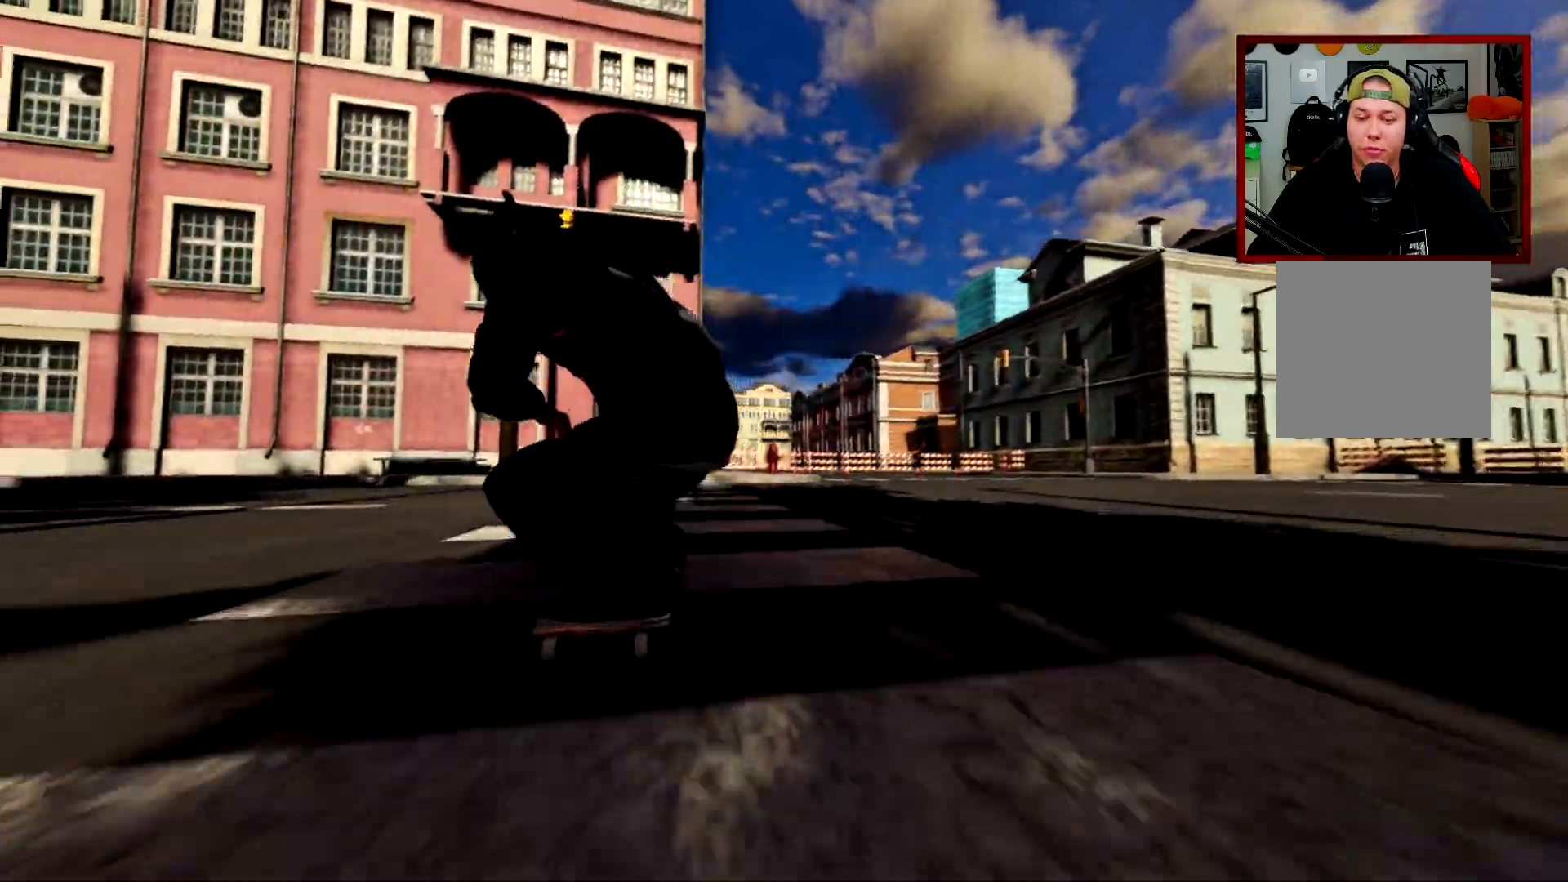
{"buttons": ["L2"], "left_stick": "center", "right_stick": "center", "events": [[184, "L2", "down"]]}
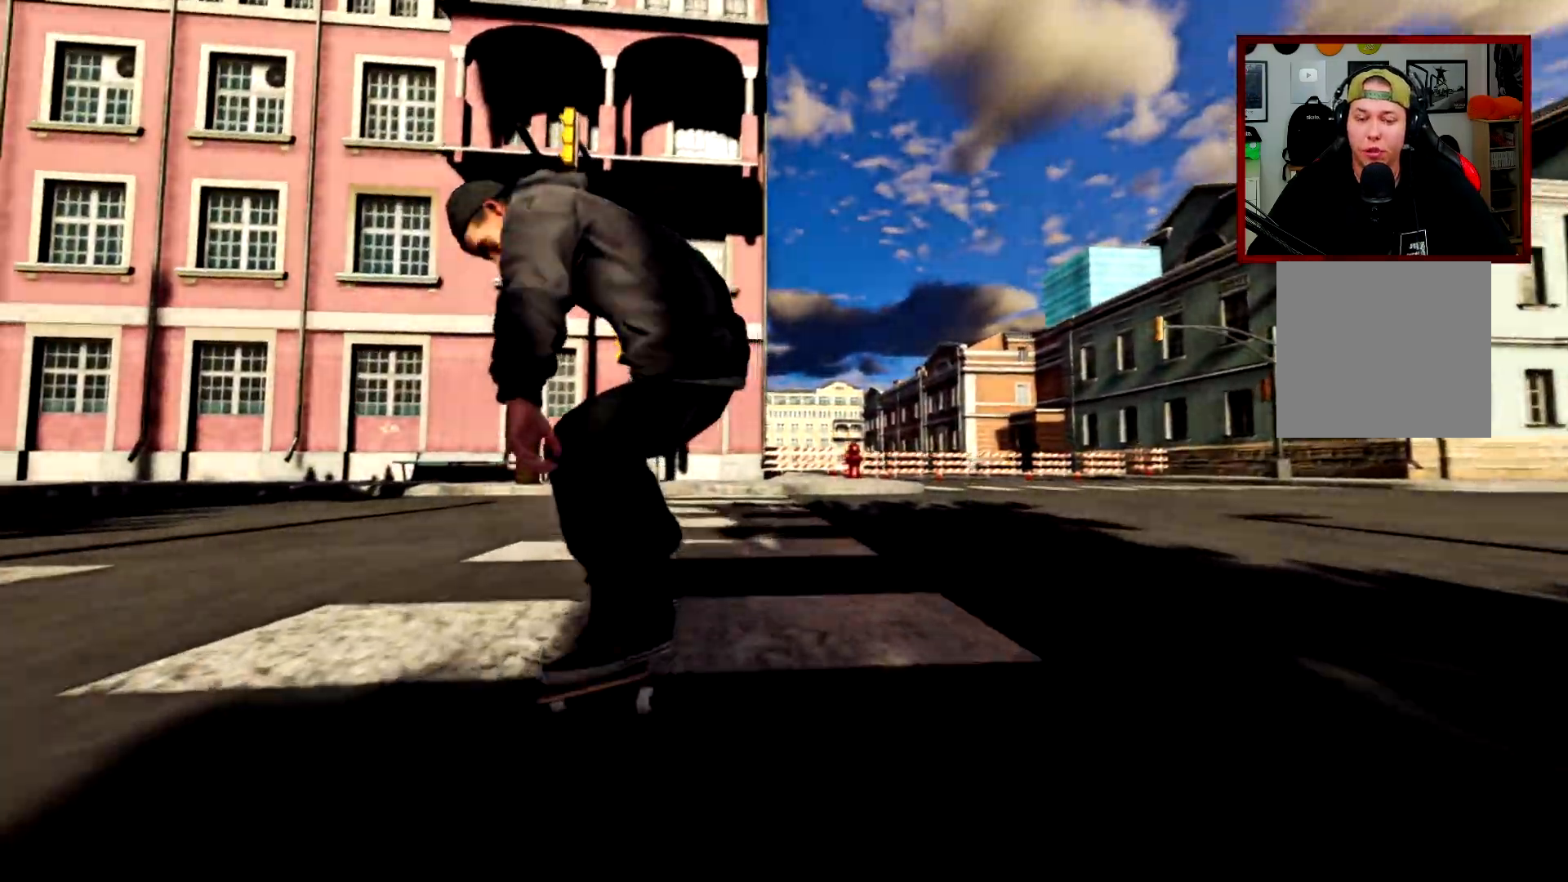
{"buttons": ["L2"], "left_stick": "center", "right_stick": "center", "events": []}
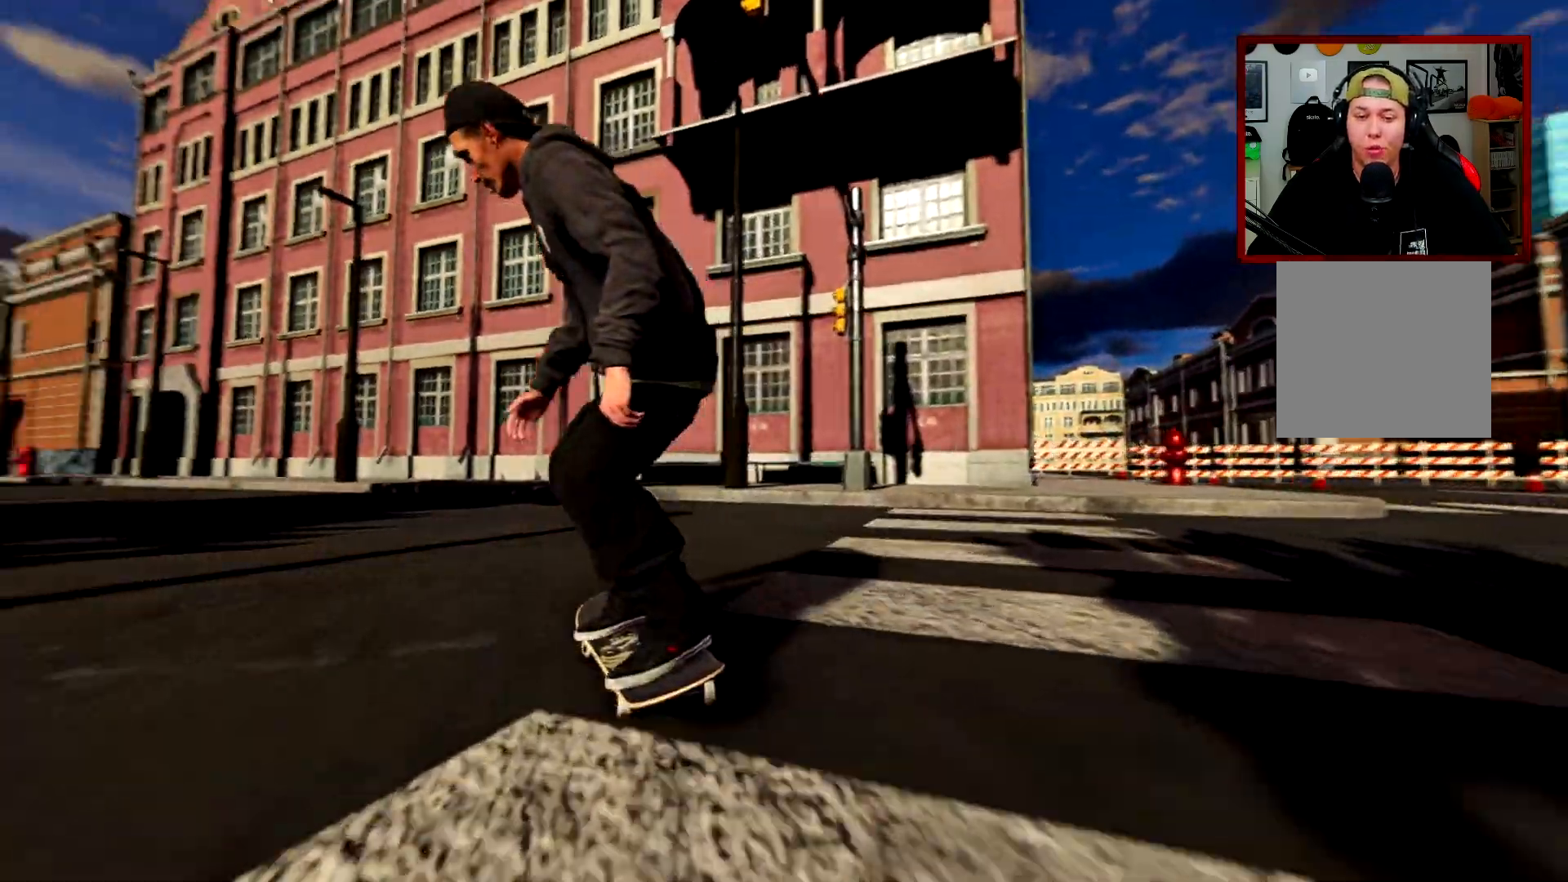
{"buttons": ["L2"], "left_stick": "center", "right_stick": "center", "events": [[134, "L2", "up"], [234, "L2", "down"]]}
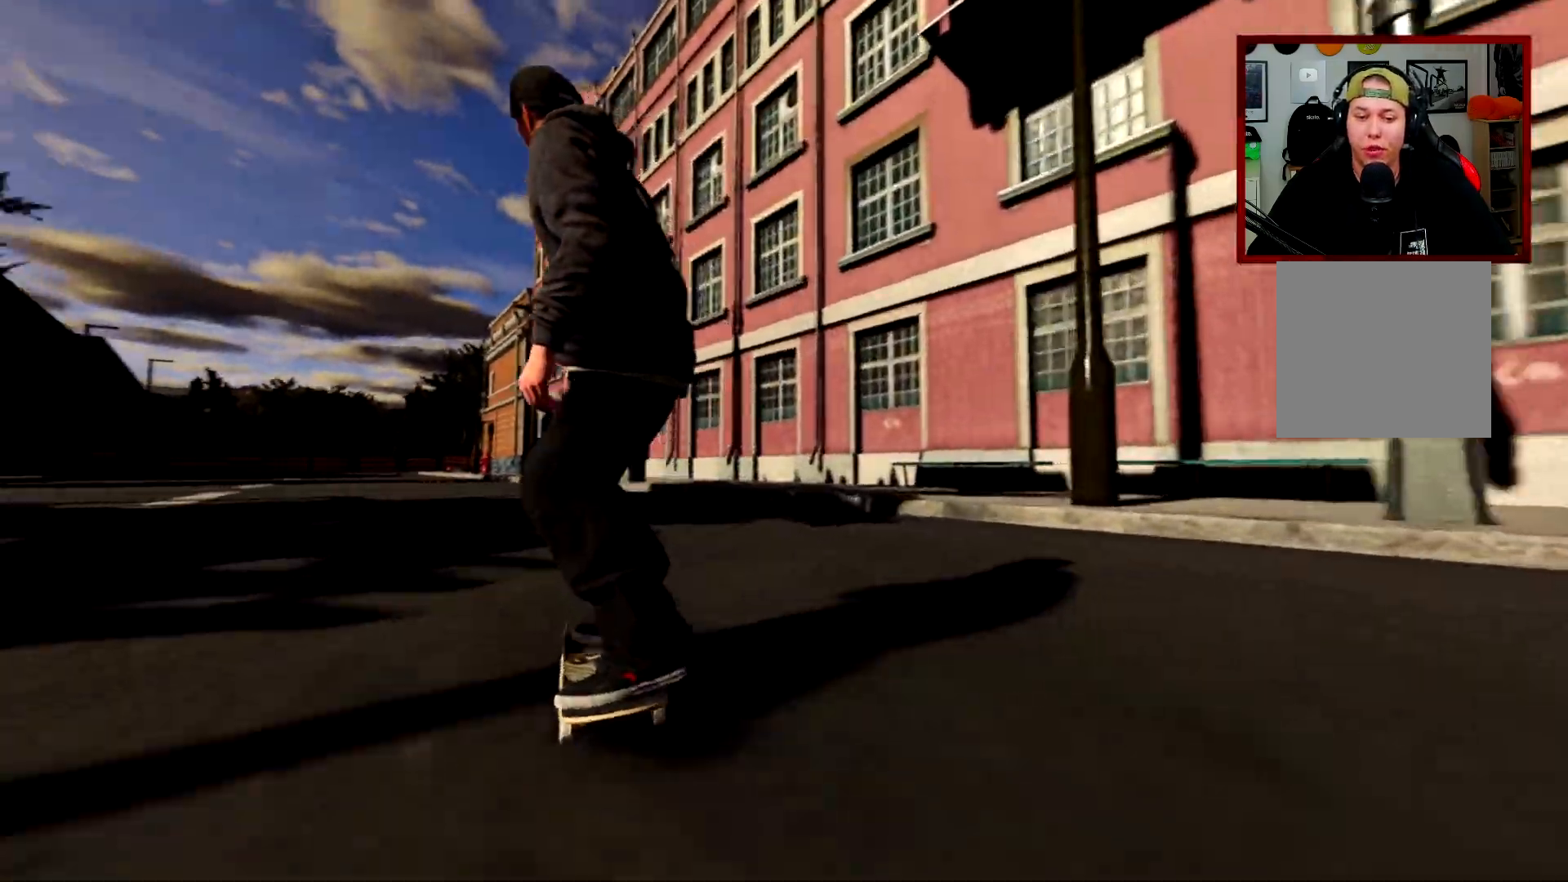
{"buttons": [], "left_stick": "center", "right_stick": "center", "events": [[250, "L2", "up"]]}
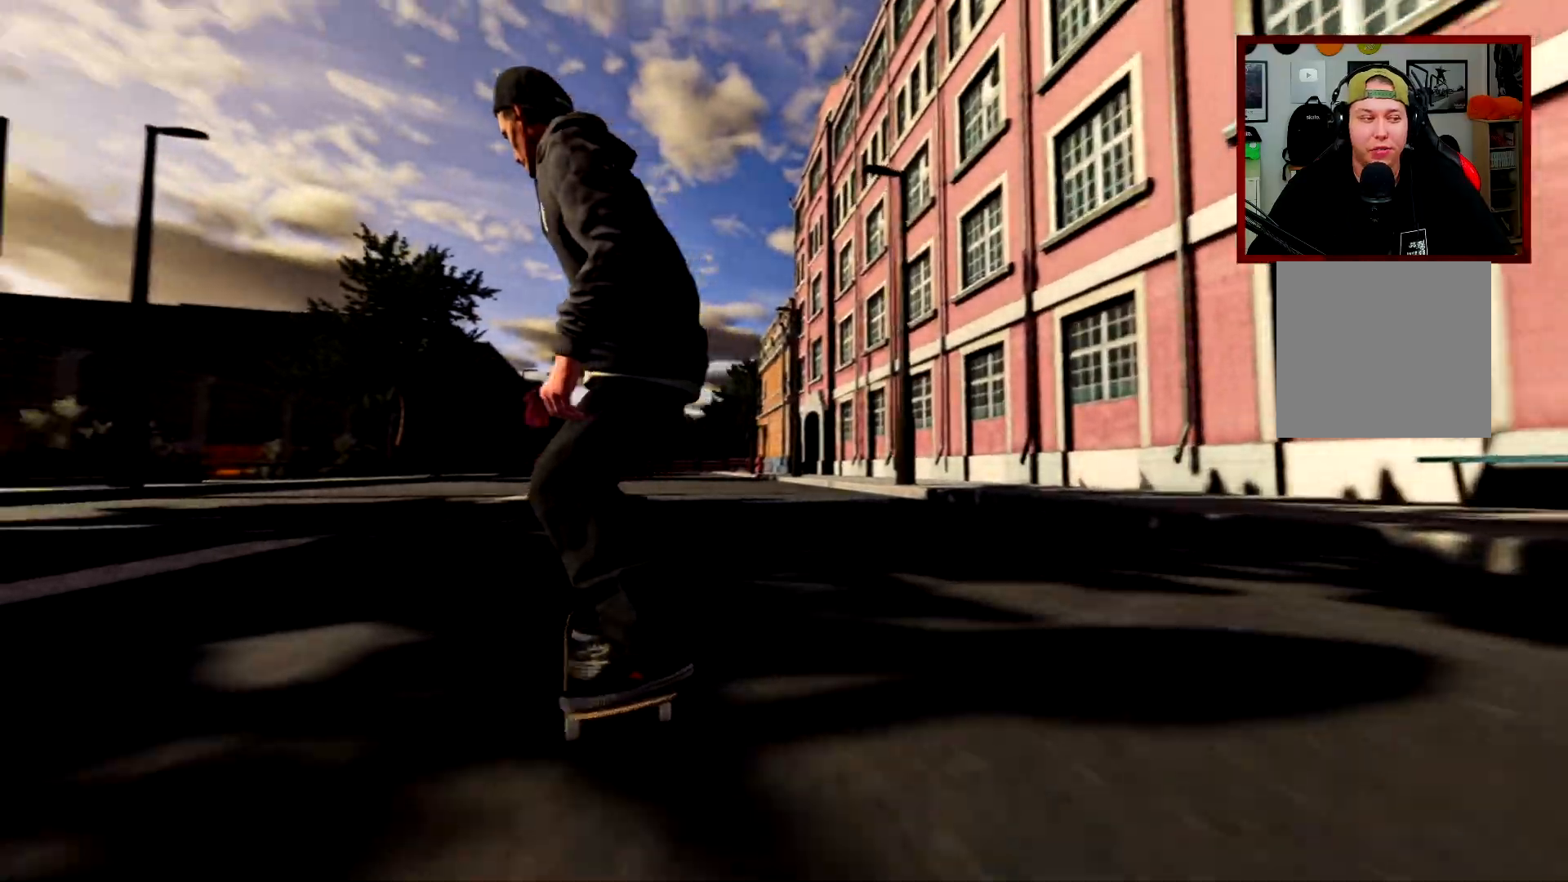
{"buttons": ["L2"], "left_stick": "up", "right_stick": "up", "events": [[150, "left_stick", "up"], [167, "right_stick", "up"], [401, "L2", "down"]]}
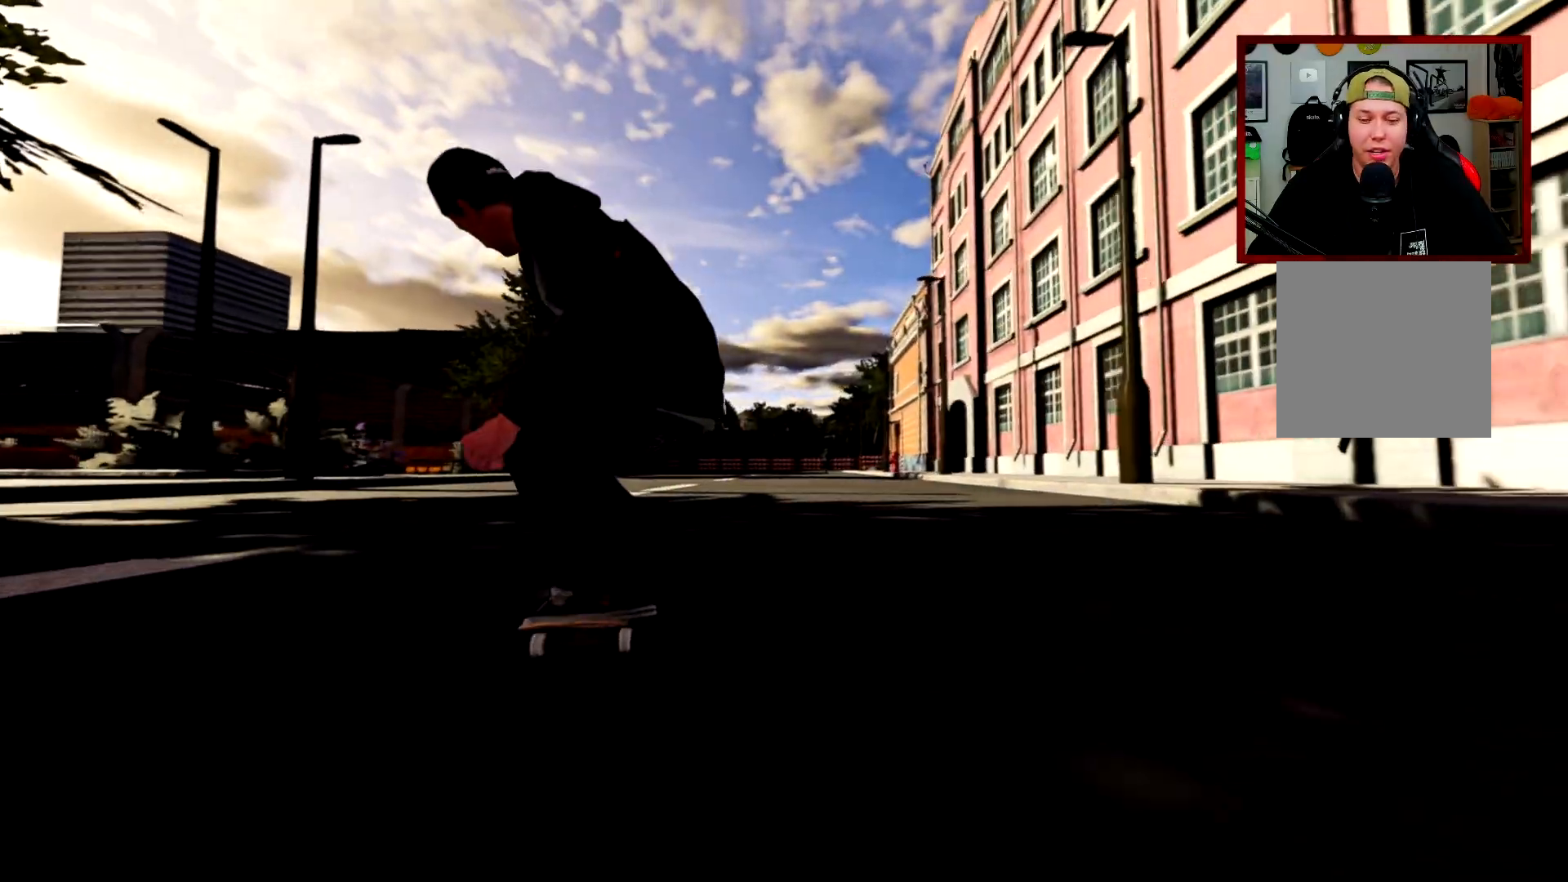
{"buttons": ["L2"], "left_stick": "center", "right_stick": "center", "events": [[283, "left_stick", "center"], [300, "right_stick", "down-left"], [417, "right_stick", "center"]]}
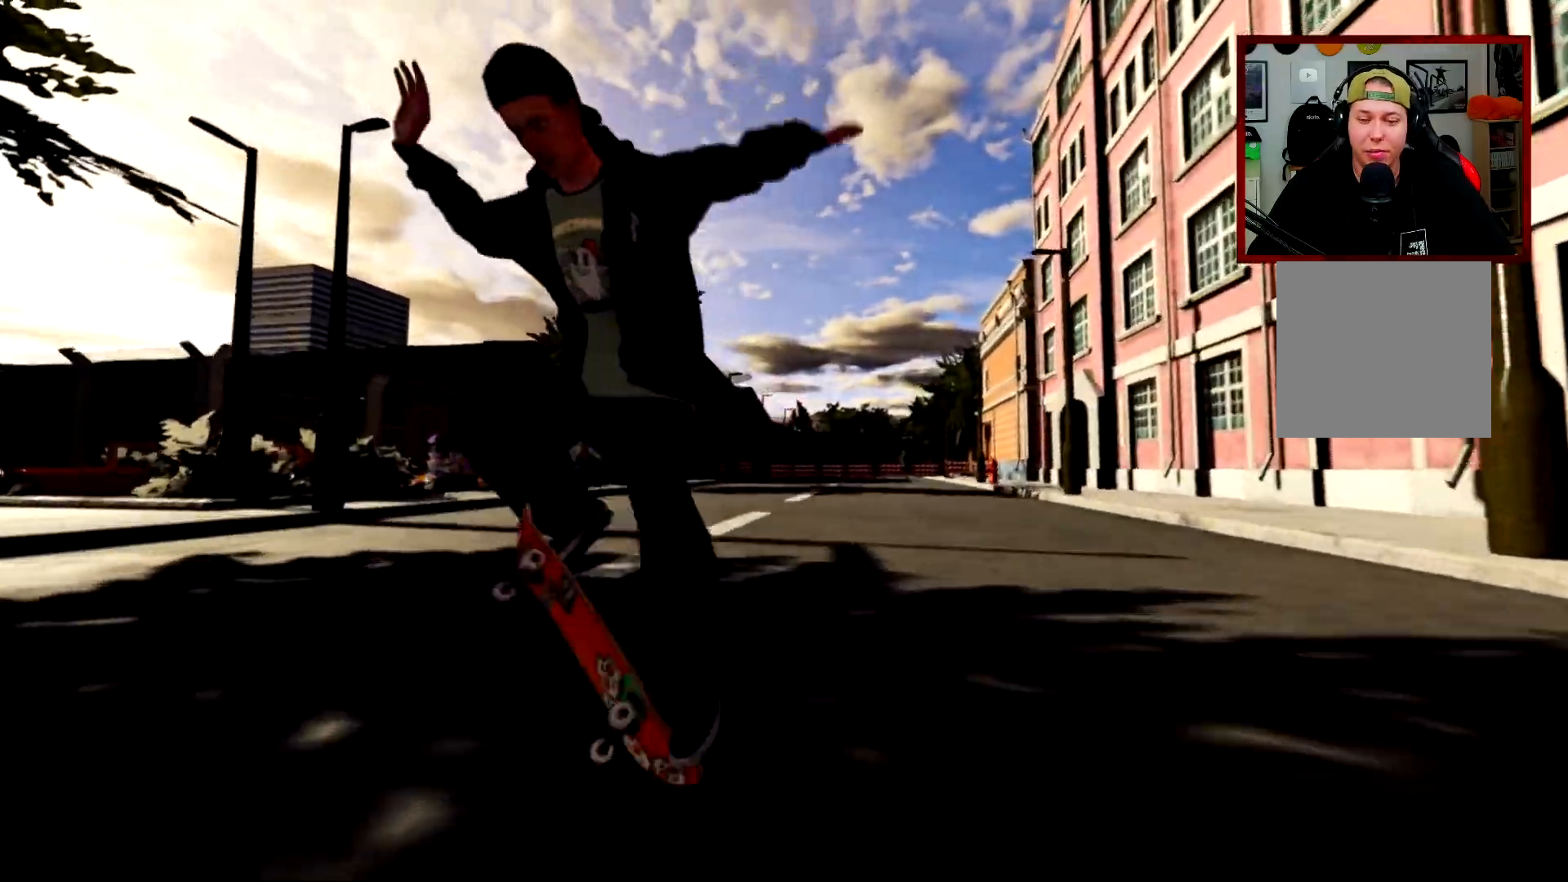
{"buttons": [], "left_stick": "center", "right_stick": "center", "events": [[117, "L2", "up"], [234, "L2", "down"], [234, "L3", "down"], [234, "R3", "down"], [317, "R3", "up"], [334, "L3", "up"], [334, "left_stick", "right"], [401, "left_stick", "center"], [417, "L2", "up"]]}
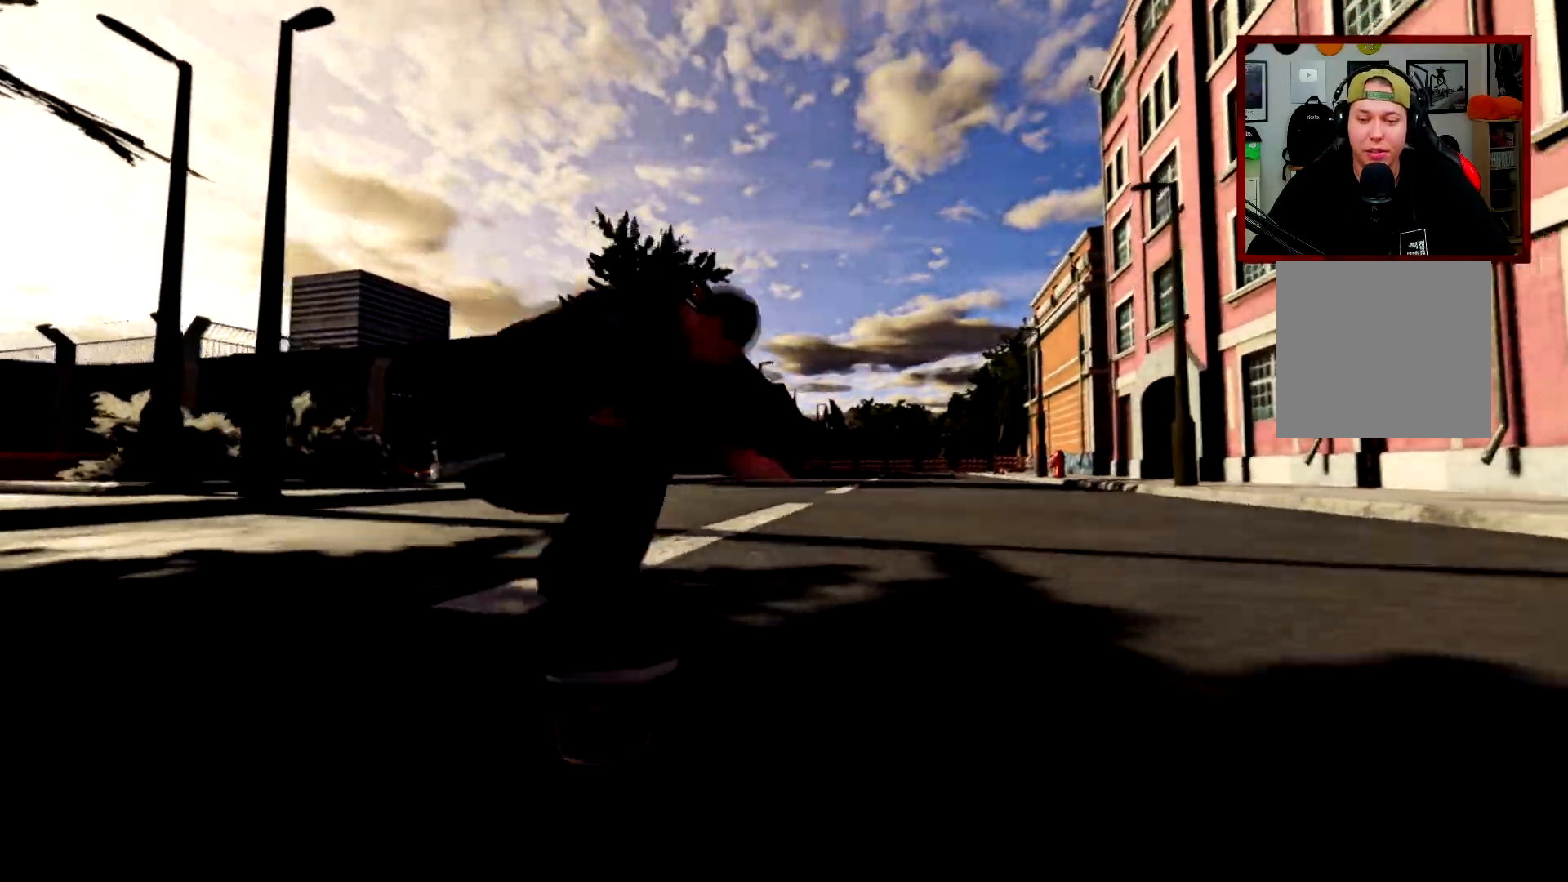
{"buttons": [], "left_stick": "center", "right_stick": "center", "events": []}
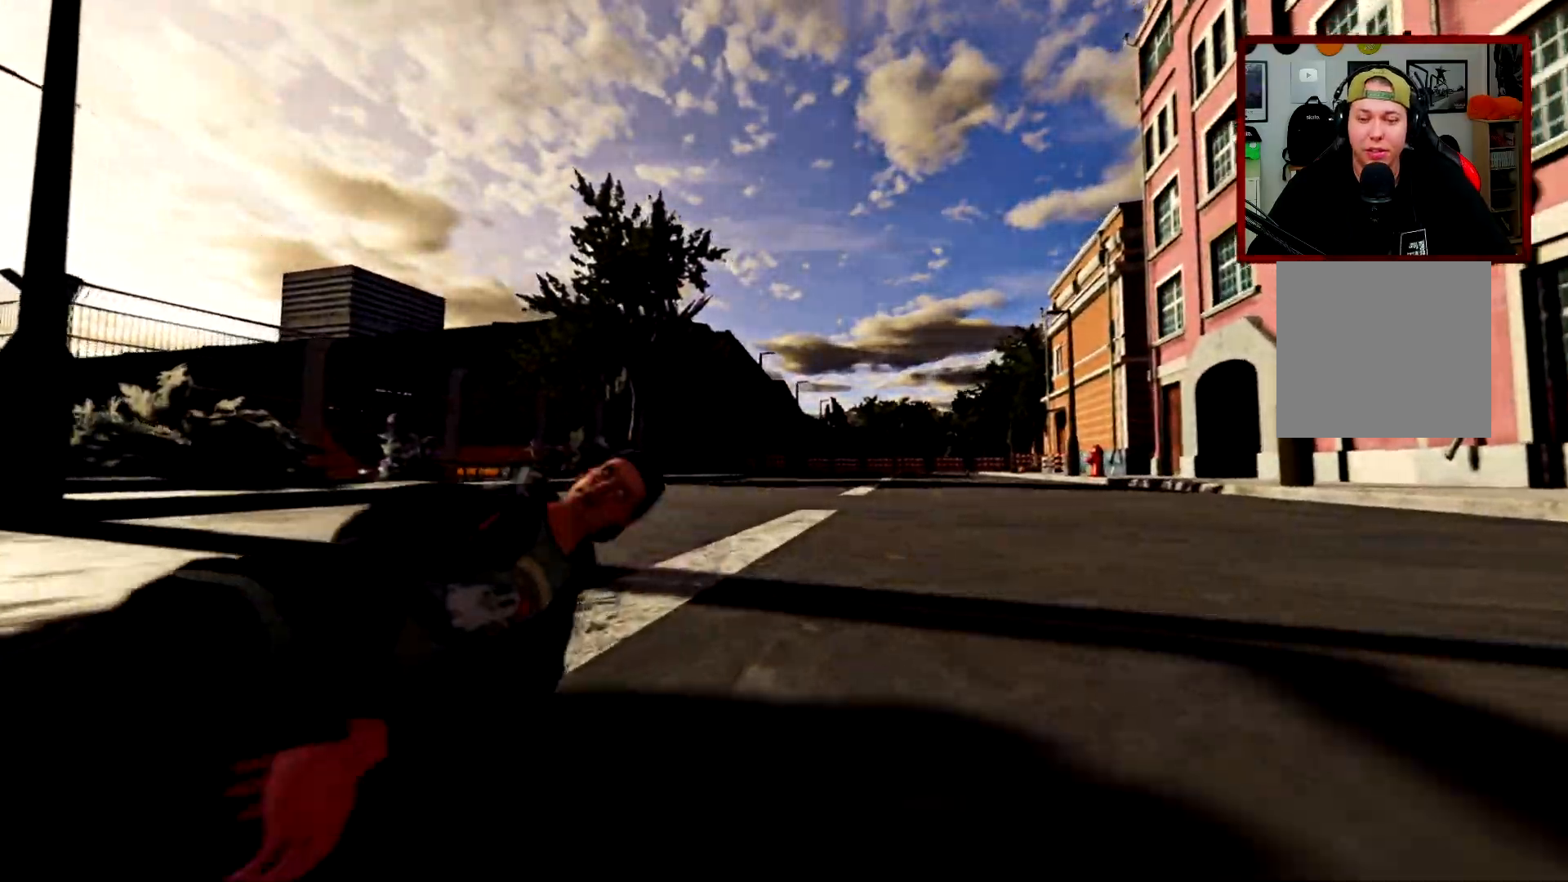
{"buttons": [], "left_stick": "center", "right_stick": "center", "events": []}
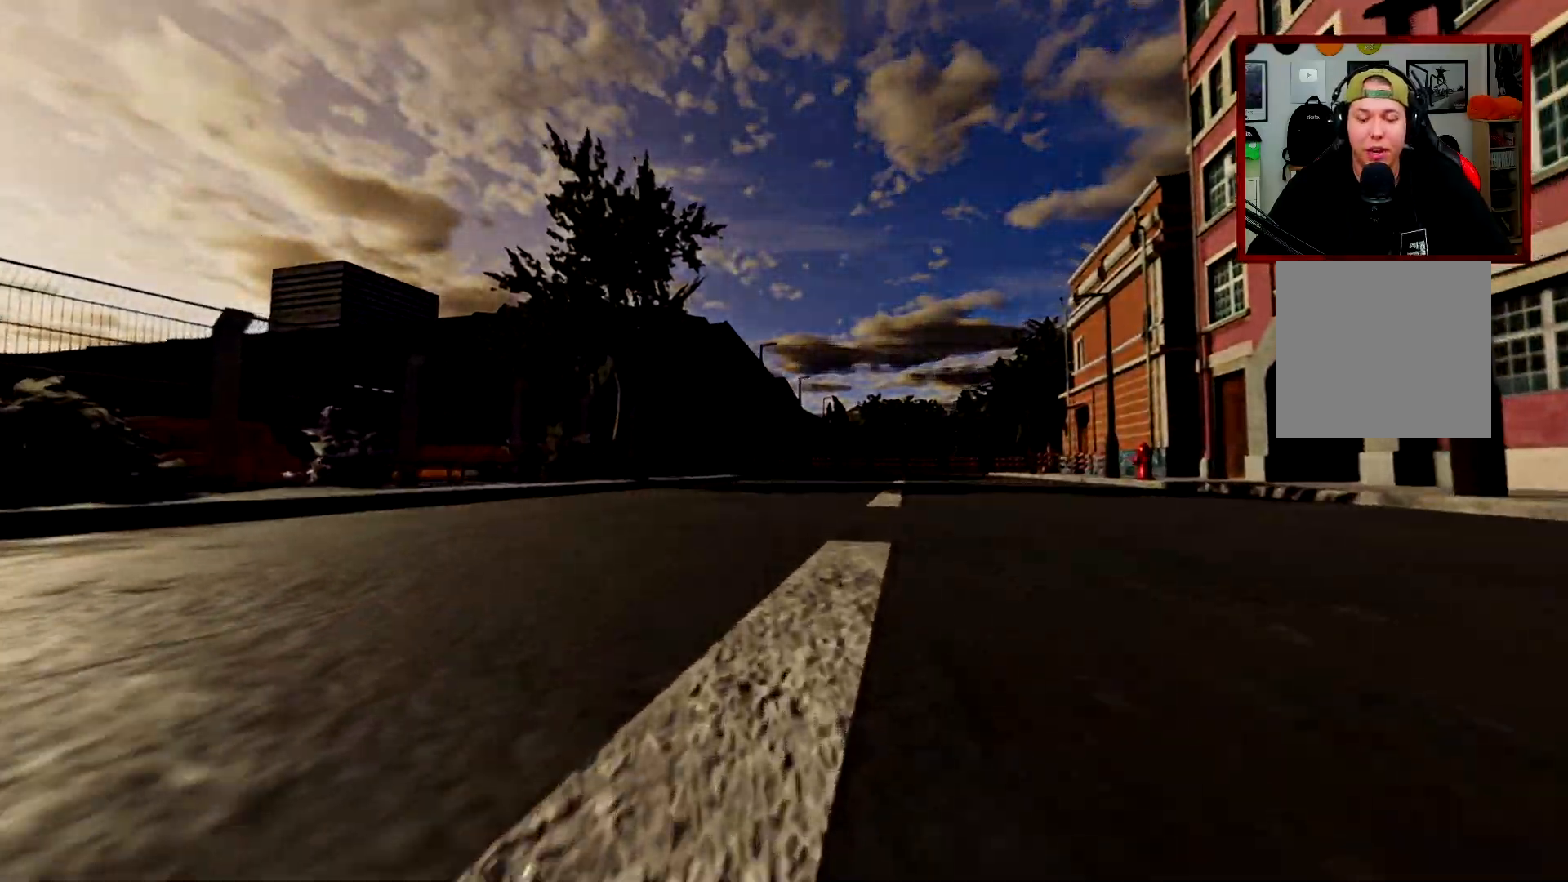
{"buttons": [], "left_stick": "center", "right_stick": "center", "events": []}
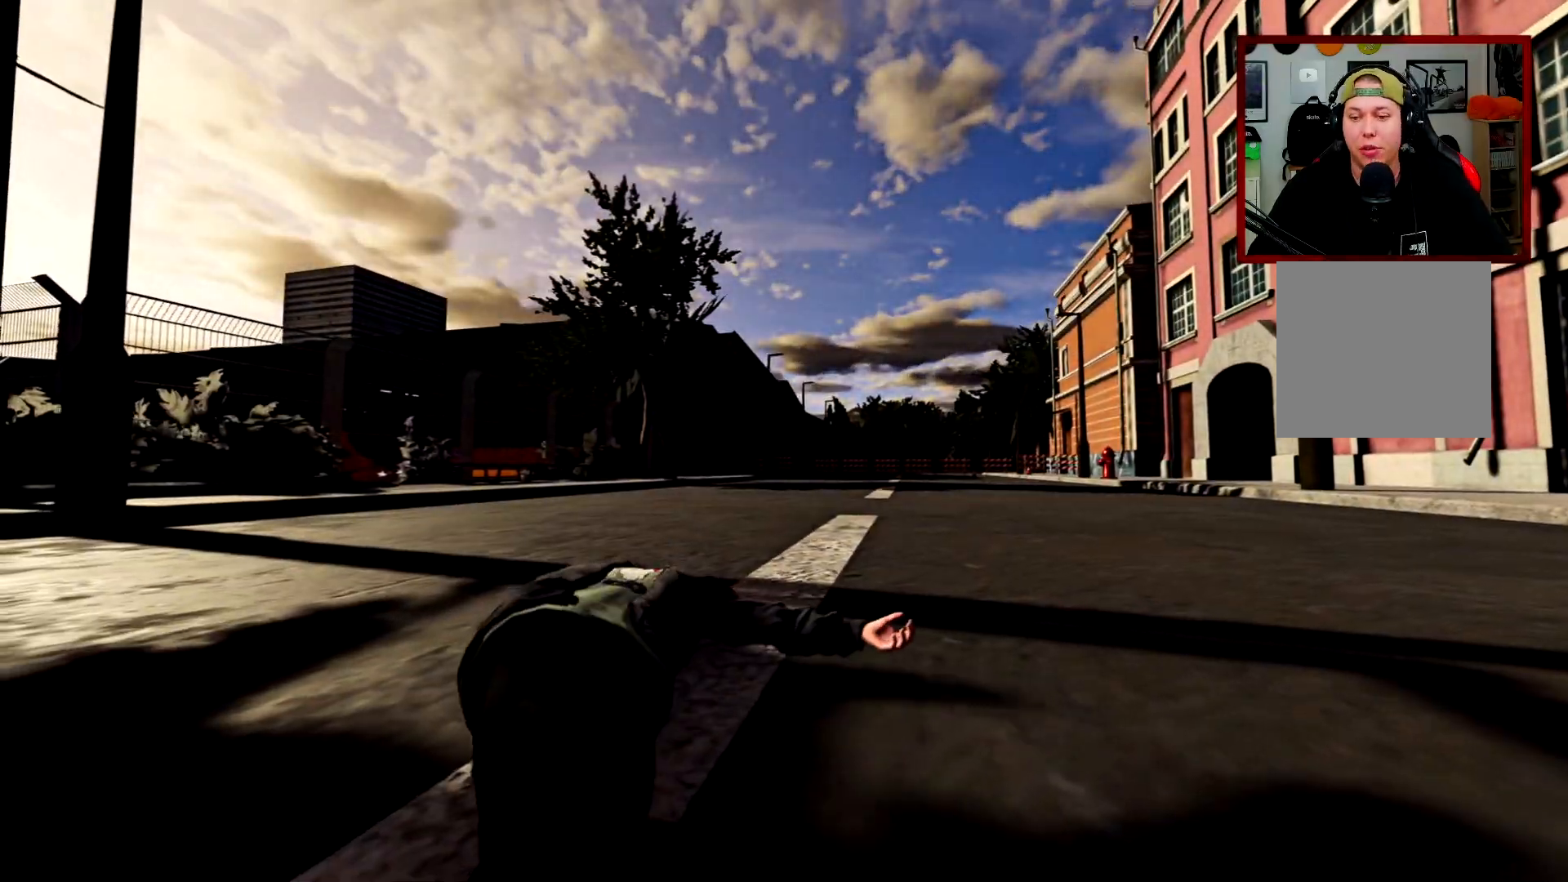
{"buttons": [], "left_stick": "down", "right_stick": "down", "events": [[501, "left_stick", "down"], [501, "right_stick", "down"]]}
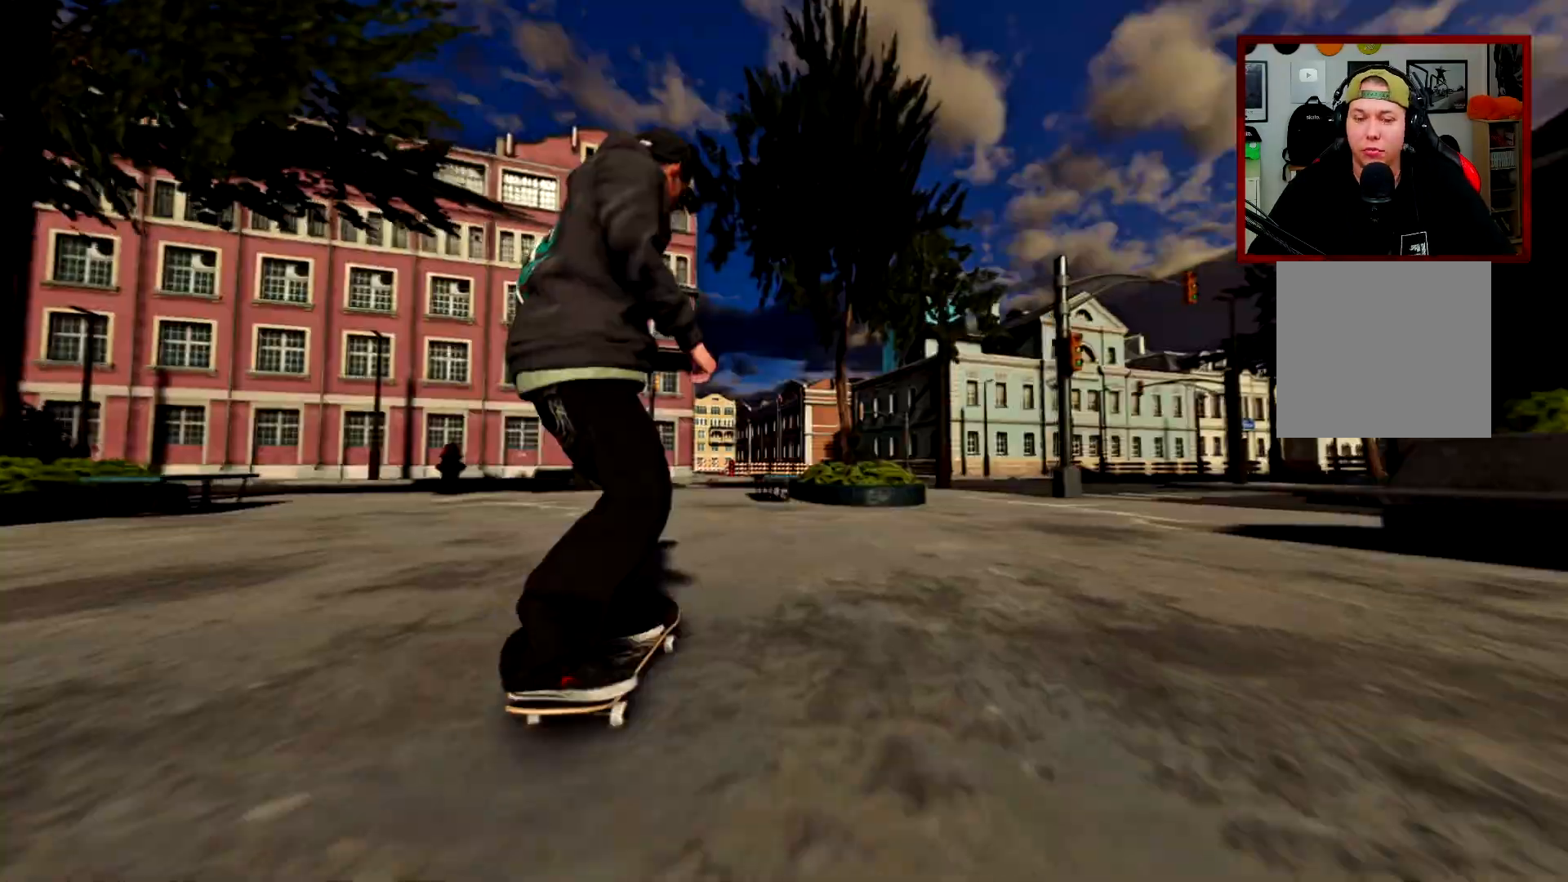
{"buttons": ["R2"], "left_stick": "center", "right_stick": "center", "events": [[367, "R2", "down"], [367, "right_stick", "center"], [384, "left_stick", "center"]]}
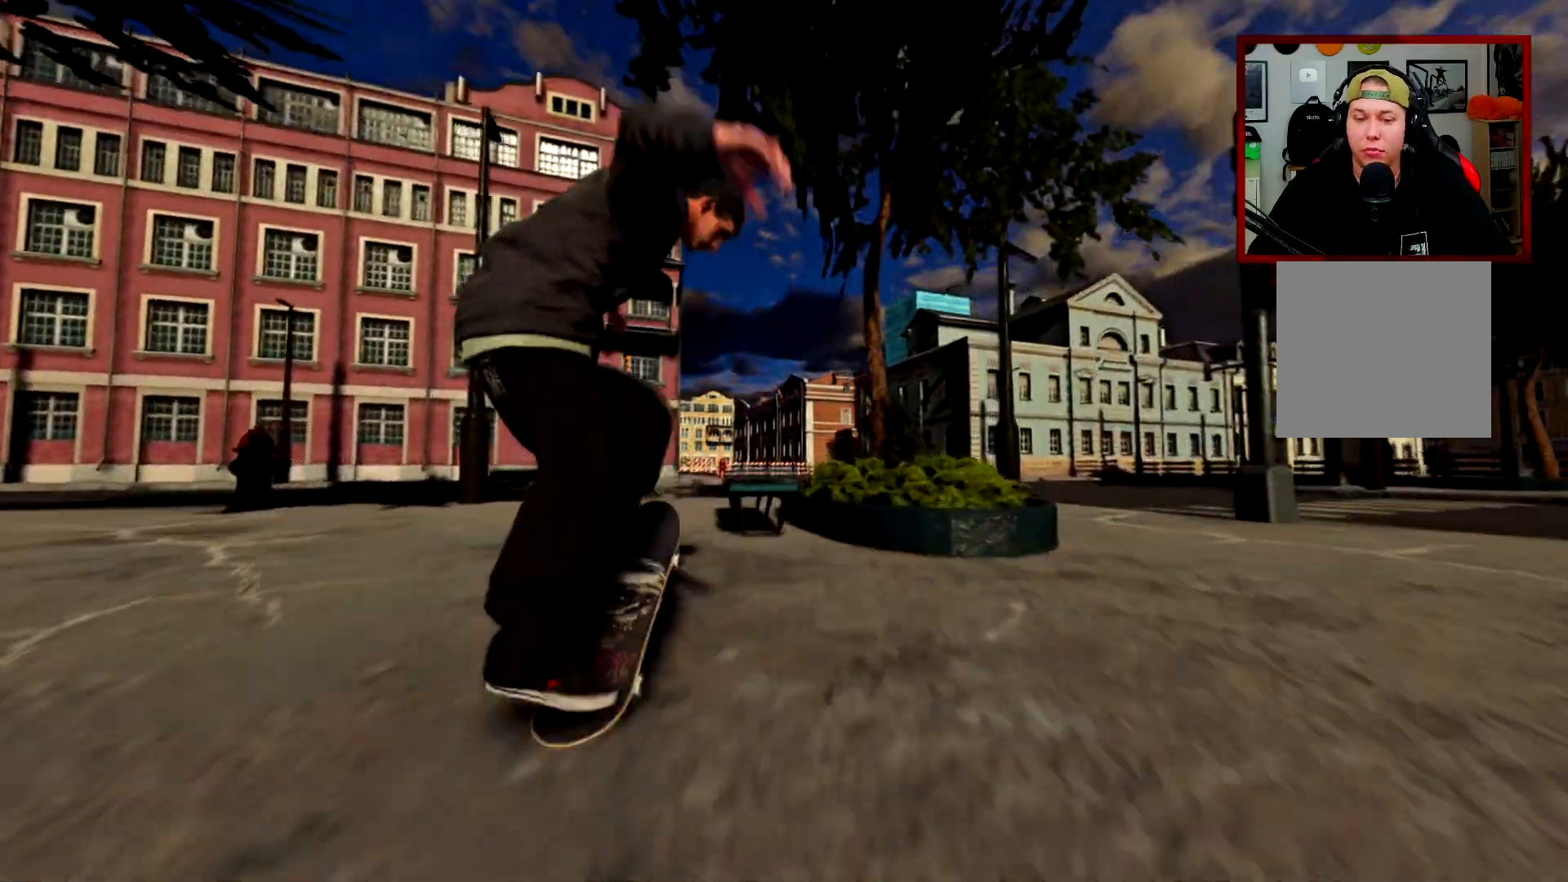
{"buttons": [], "left_stick": "down", "right_stick": "down", "events": [[150, "left_stick", "down"], [167, "right_stick", "down"], [267, "R2", "up"]]}
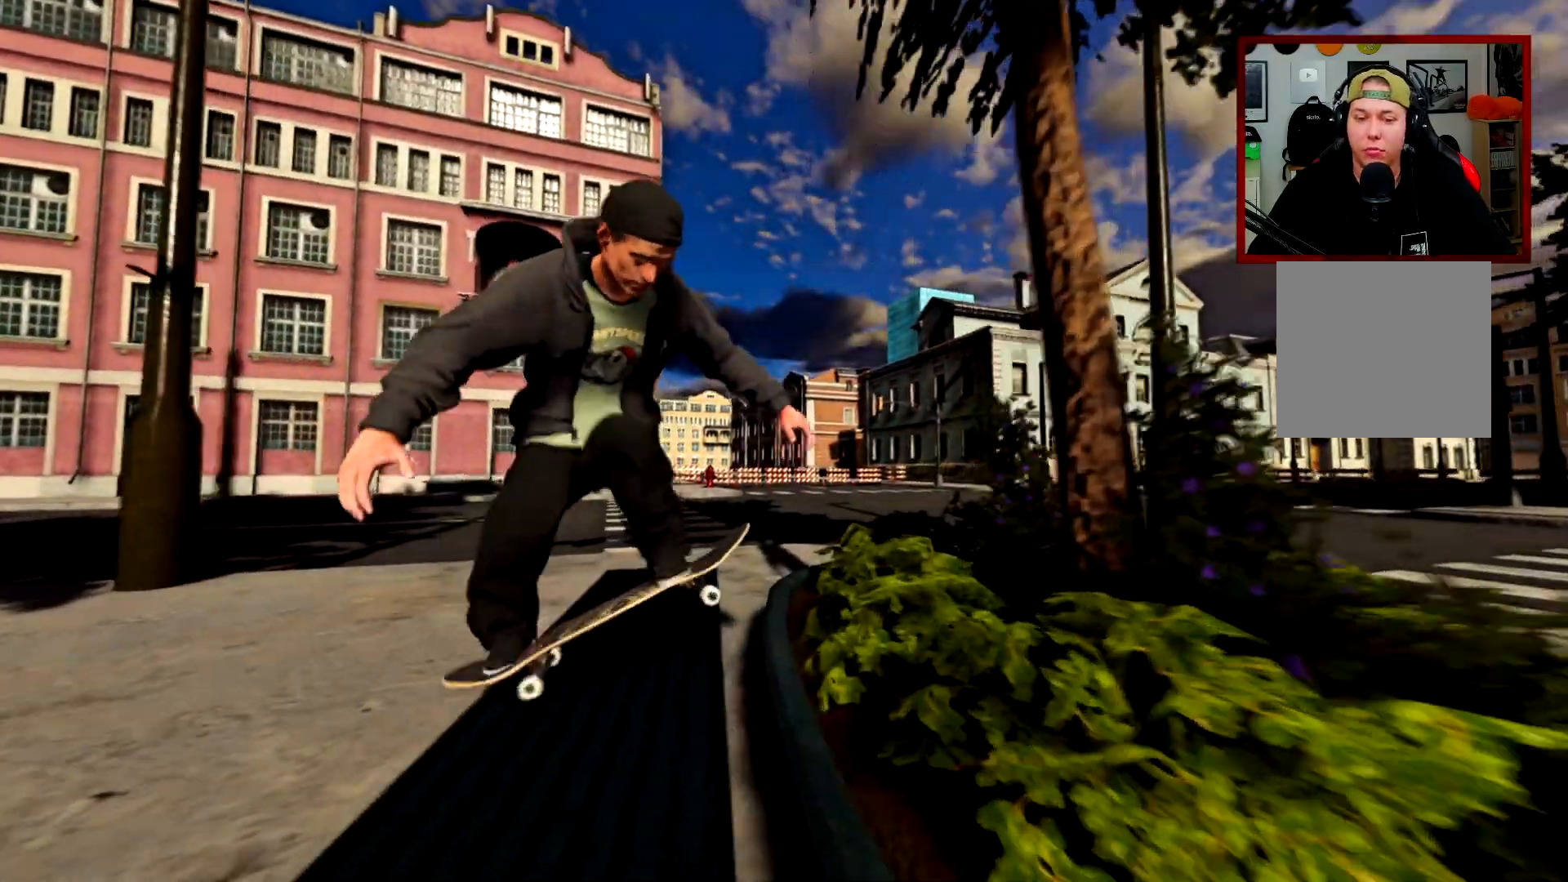
{"buttons": [], "left_stick": "center", "right_stick": "center", "events": [[133, "R2", "down"], [133, "right_stick", "center"], [150, "left_stick", "center"], [417, "R2", "up"]]}
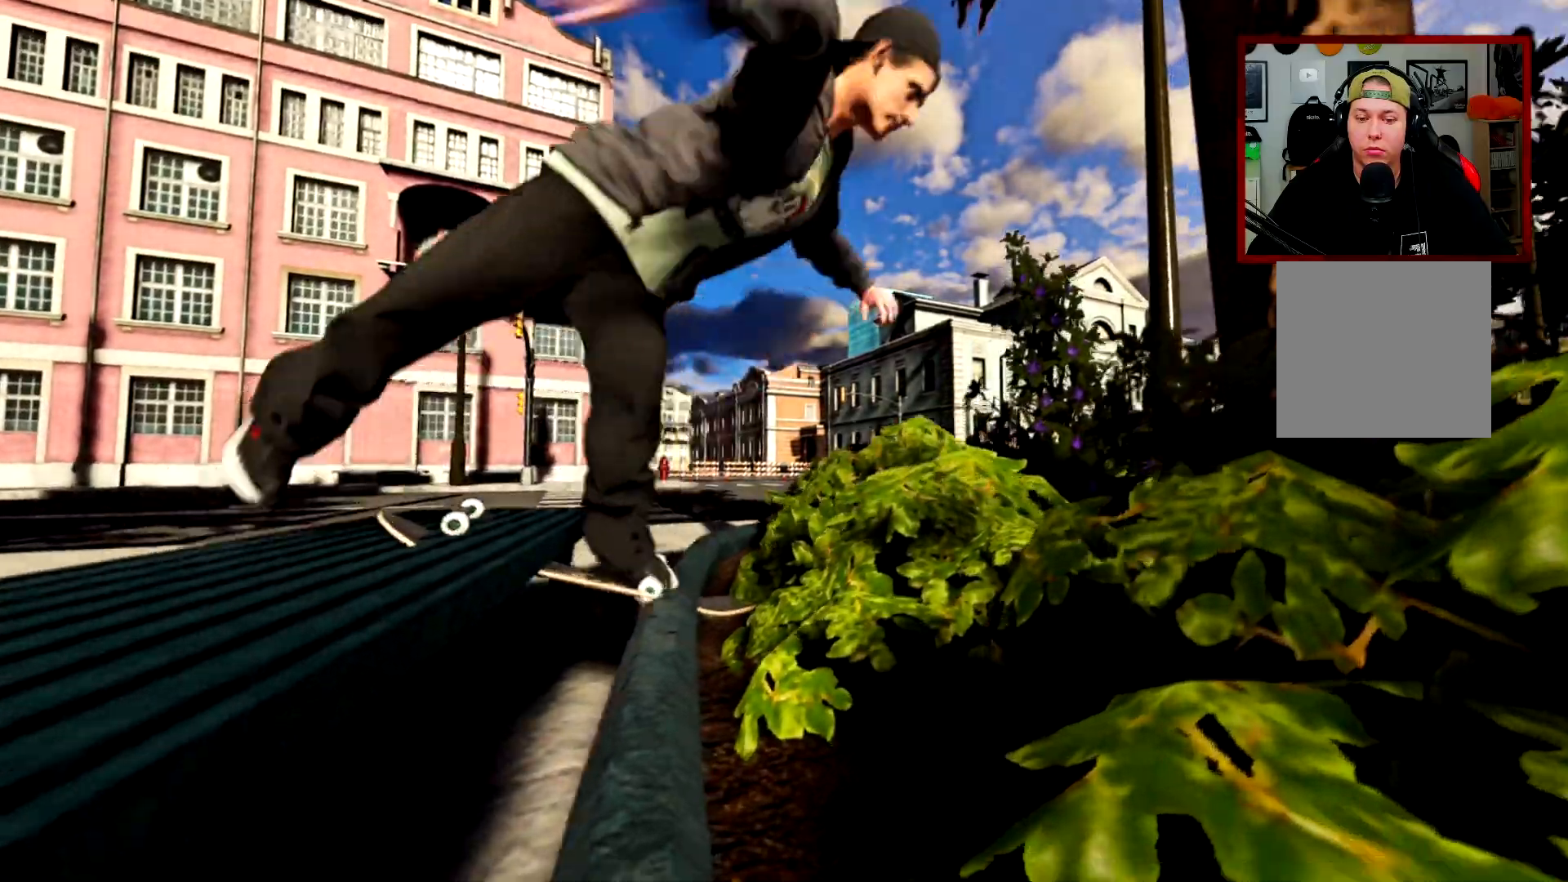
{"buttons": [], "left_stick": "center", "right_stick": "center", "events": []}
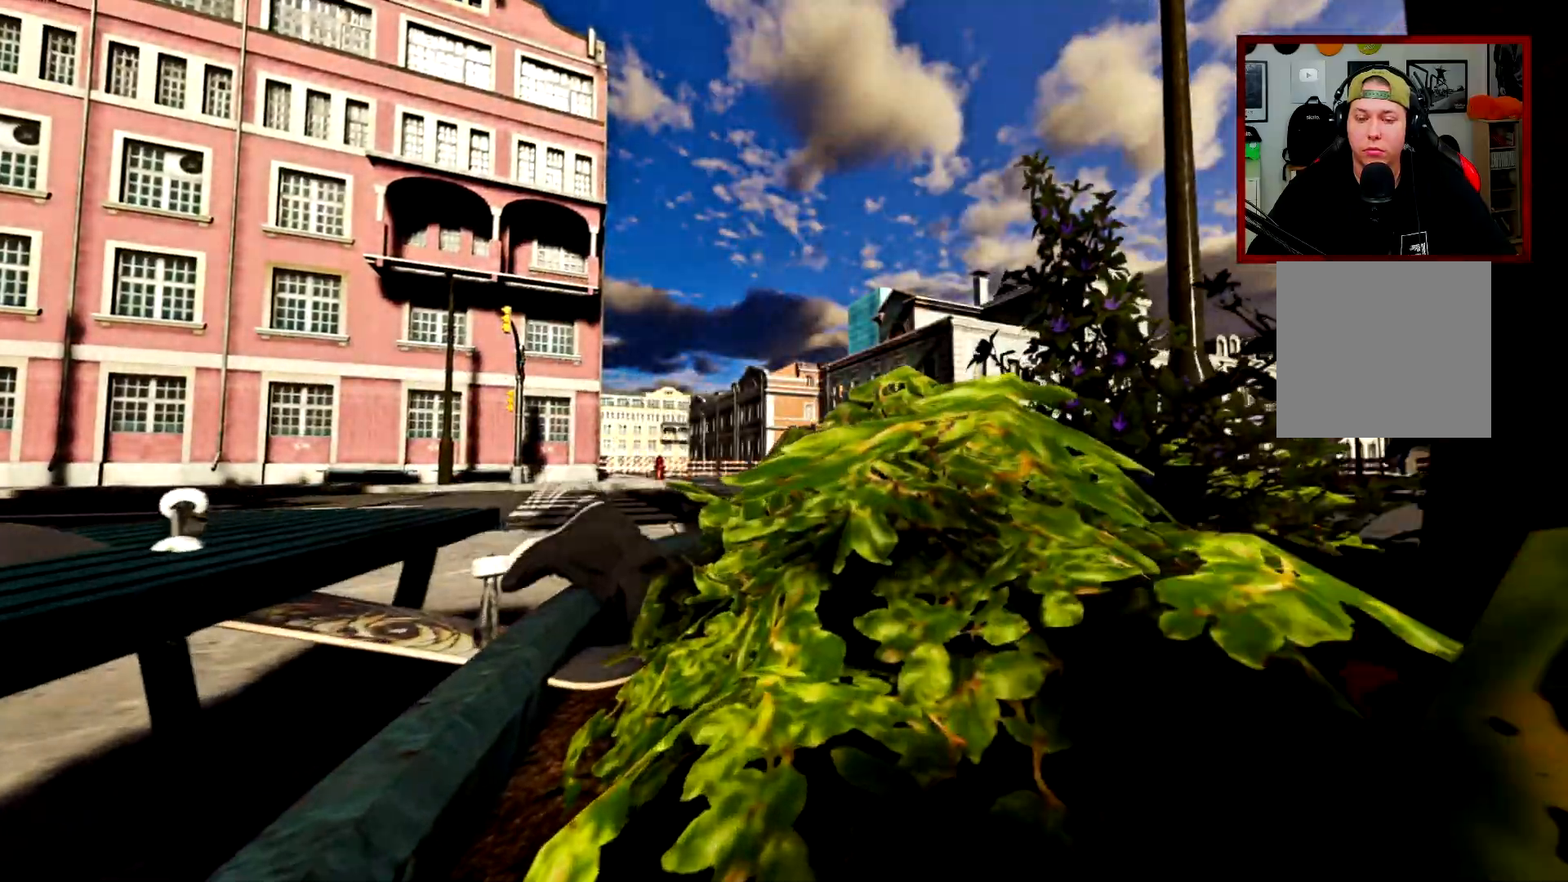
{"buttons": [], "left_stick": "center", "right_stick": "center", "events": []}
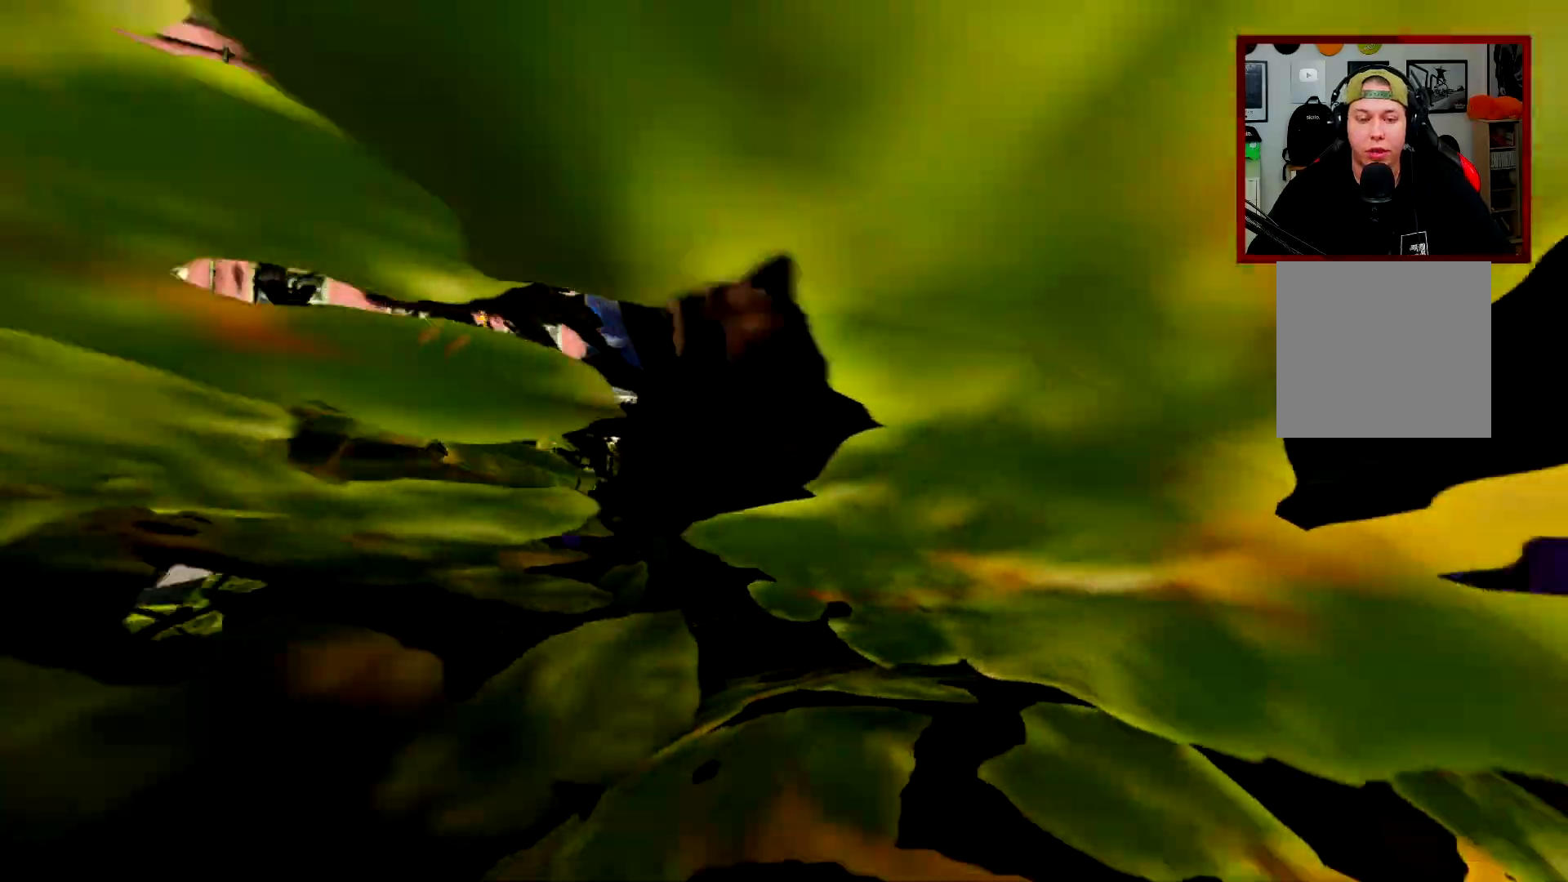
{"buttons": [], "left_stick": "center", "right_stick": "center", "events": [[301, "DPAD_UP", "down"], [434, "DPAD_UP", "up"]]}
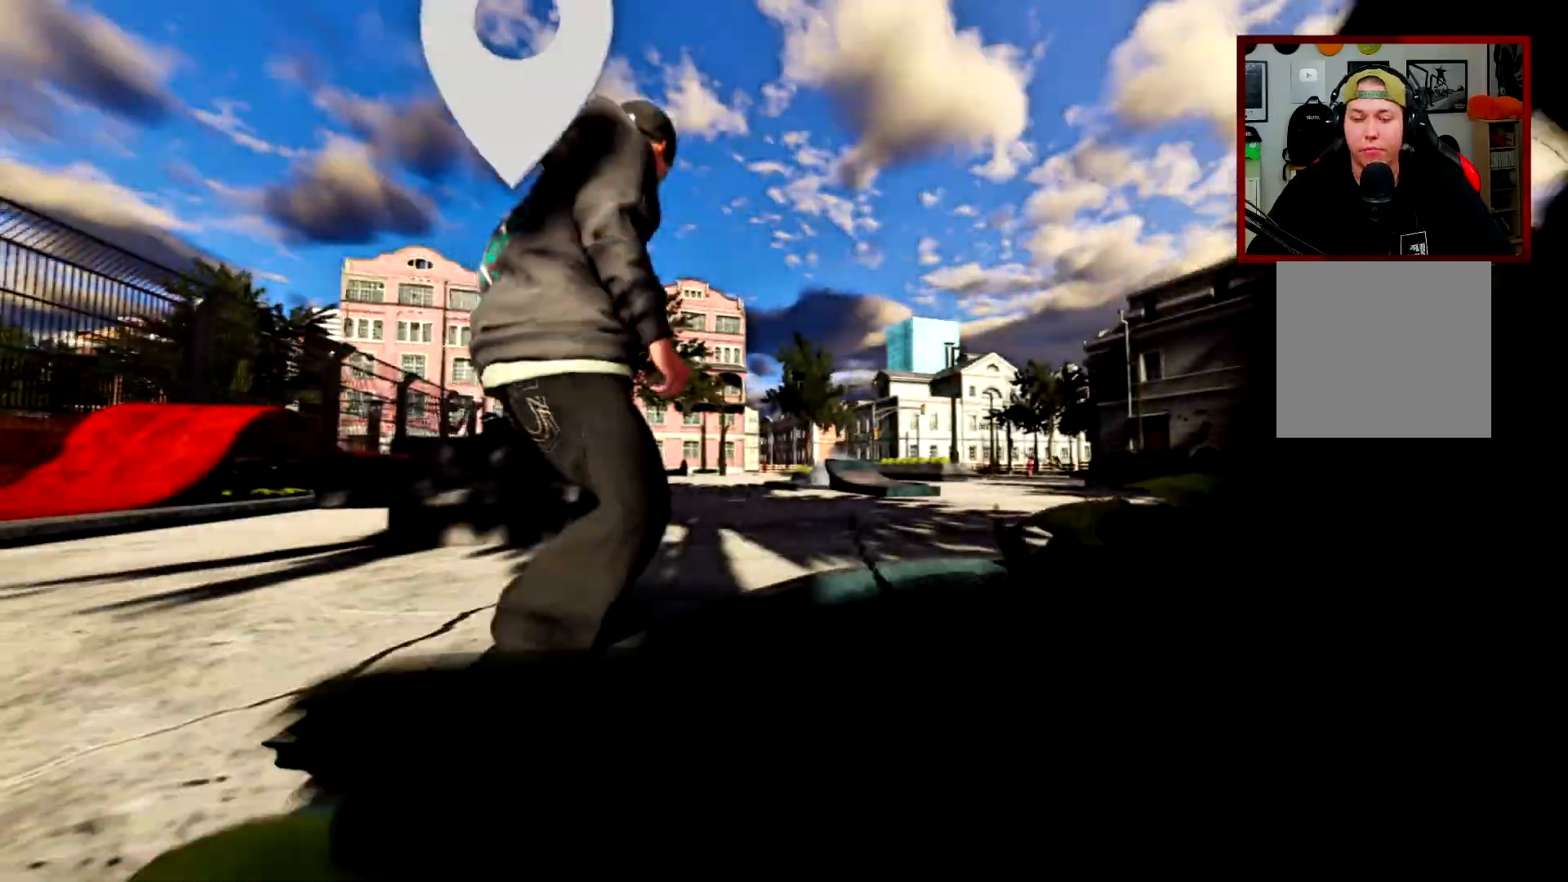
{"buttons": ["A"], "left_stick": "center", "right_stick": "center", "events": [[83, "A", "down"]]}
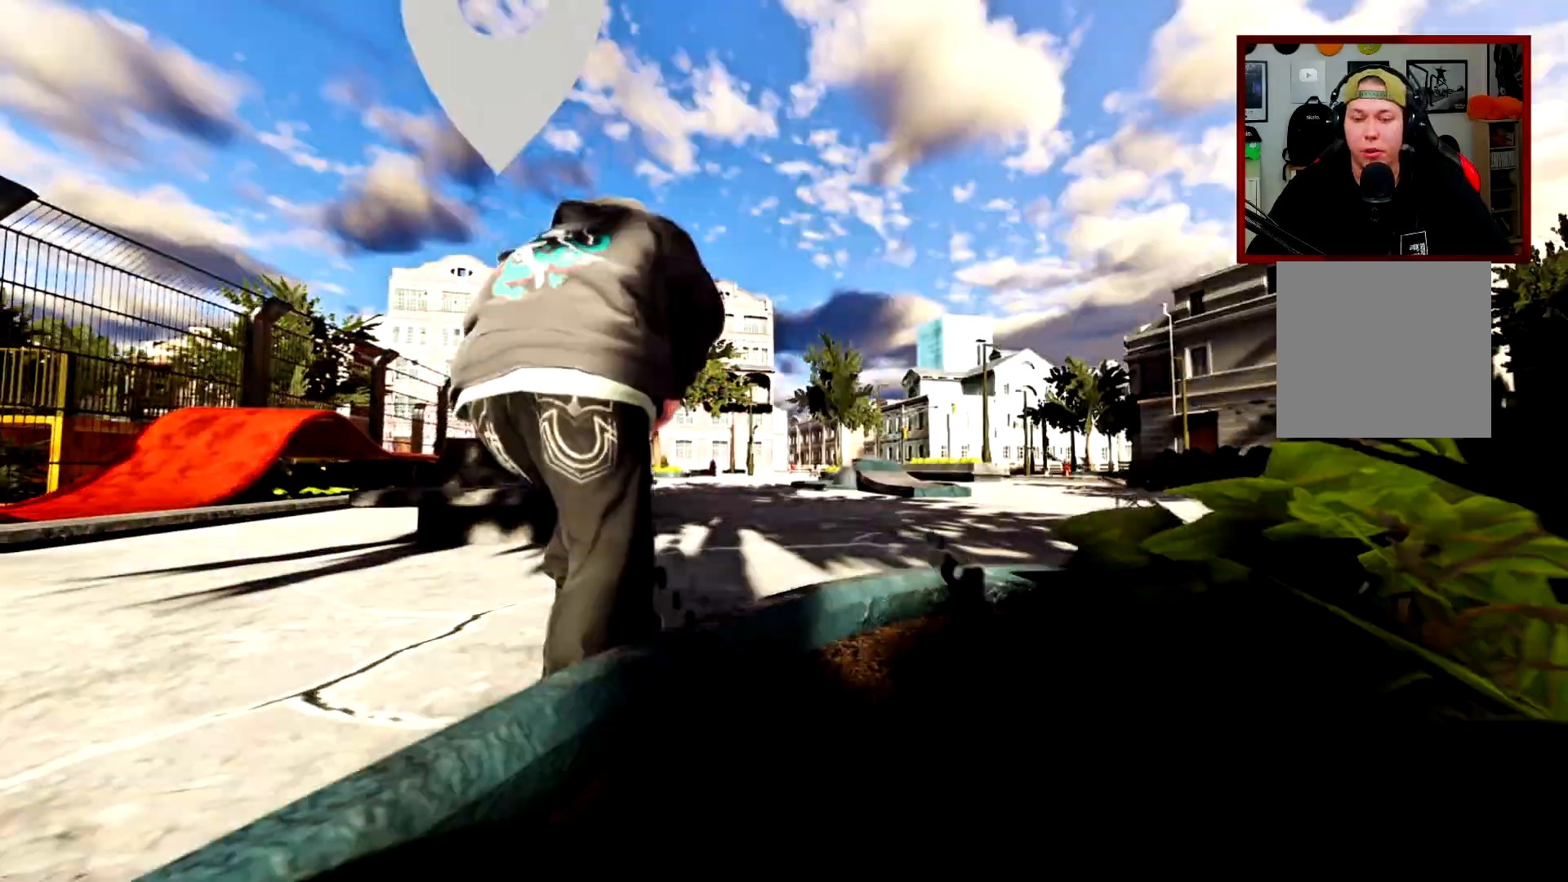
{"buttons": ["A"], "left_stick": "center", "right_stick": "center", "events": [[17, "L2", "down"], [150, "L2", "up"]]}
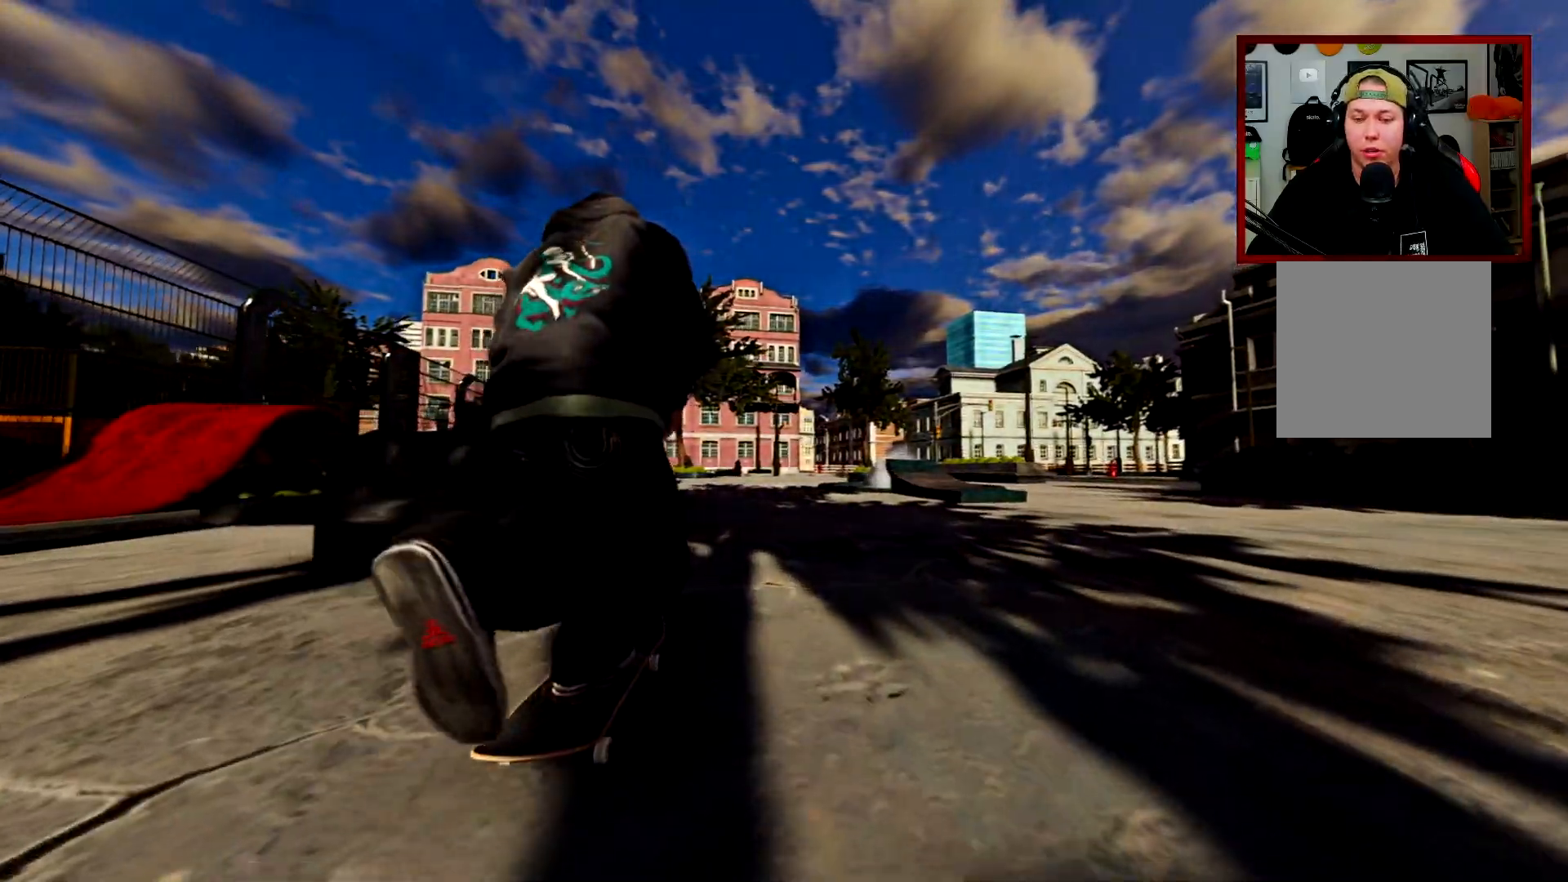
{"buttons": ["A"], "left_stick": "center", "right_stick": "center", "events": [[17, "R2", "down"], [183, "R2", "up"]]}
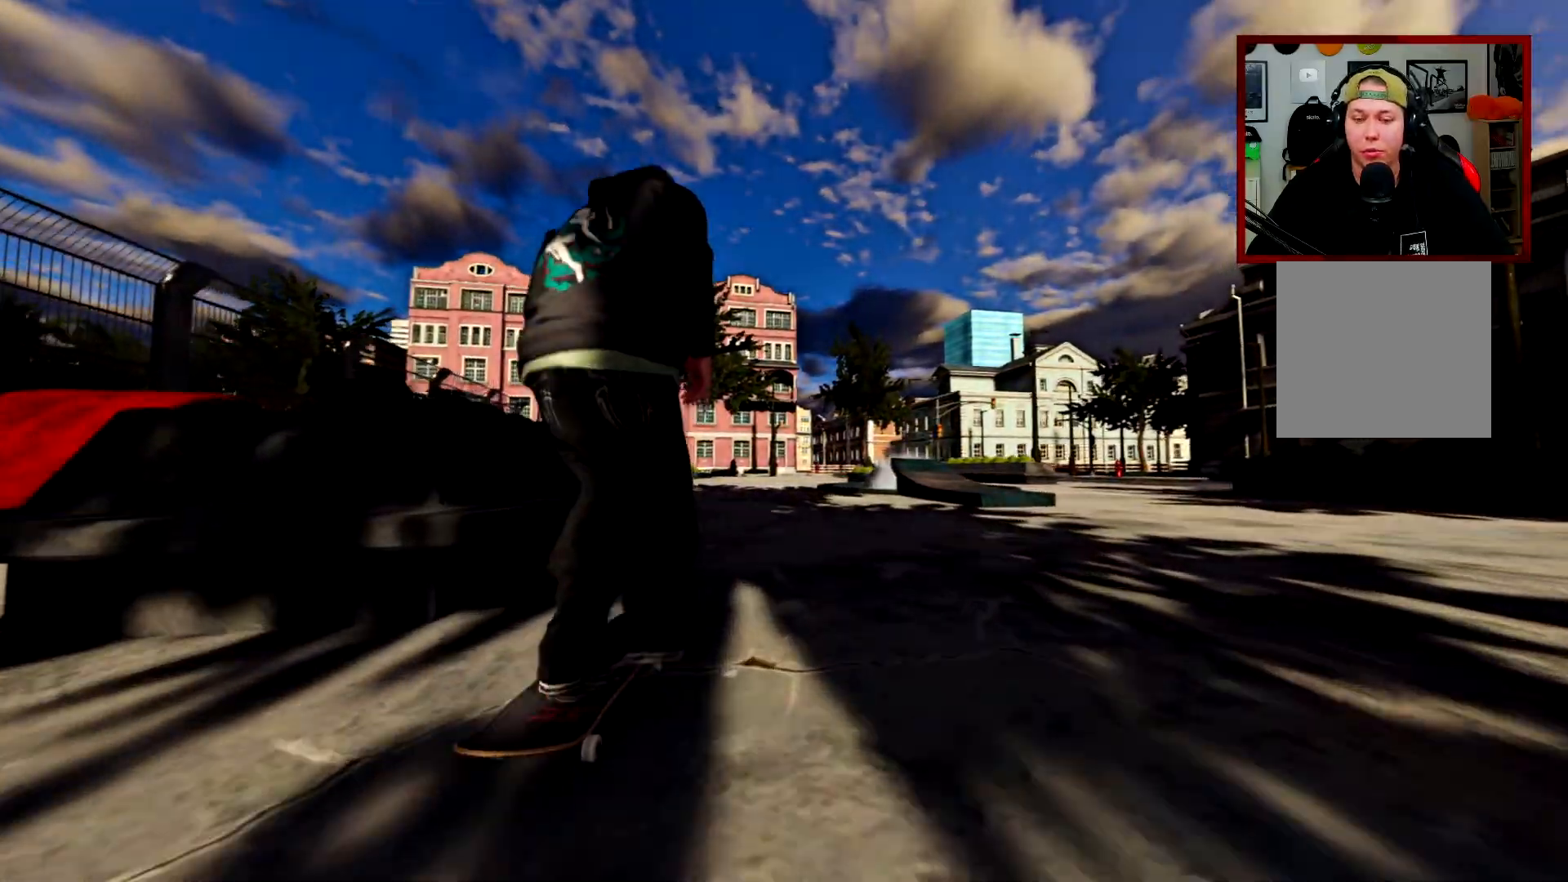
{"buttons": ["A"], "left_stick": "center", "right_stick": "center", "events": [[67, "L2", "down"], [150, "L2", "up"]]}
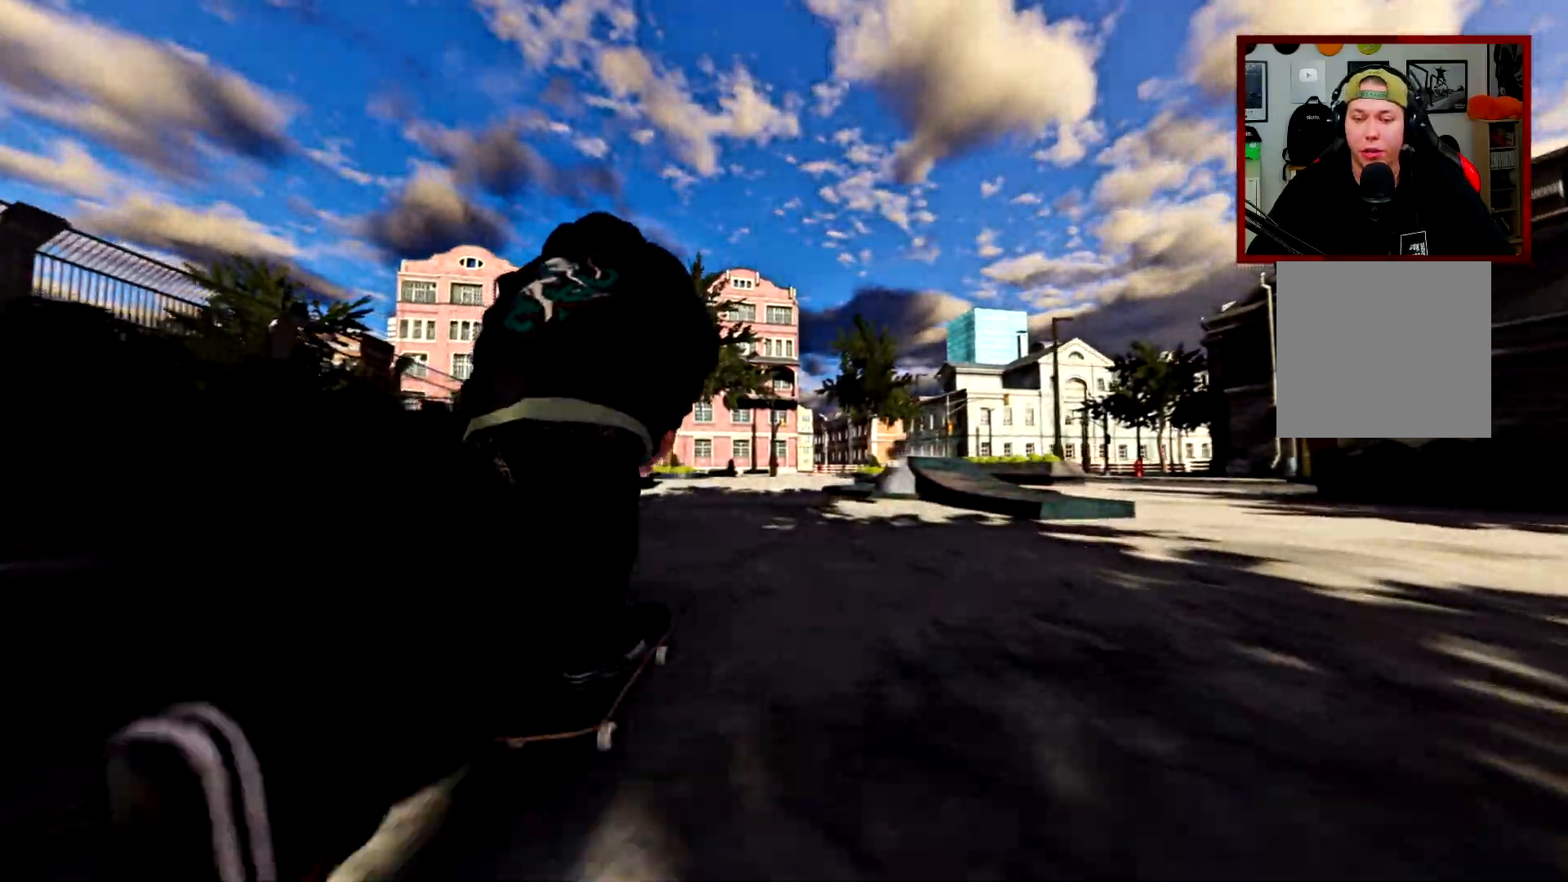
{"buttons": ["A"], "left_stick": "center", "right_stick": "center", "events": [[50, "R2", "down"], [217, "R2", "up"]]}
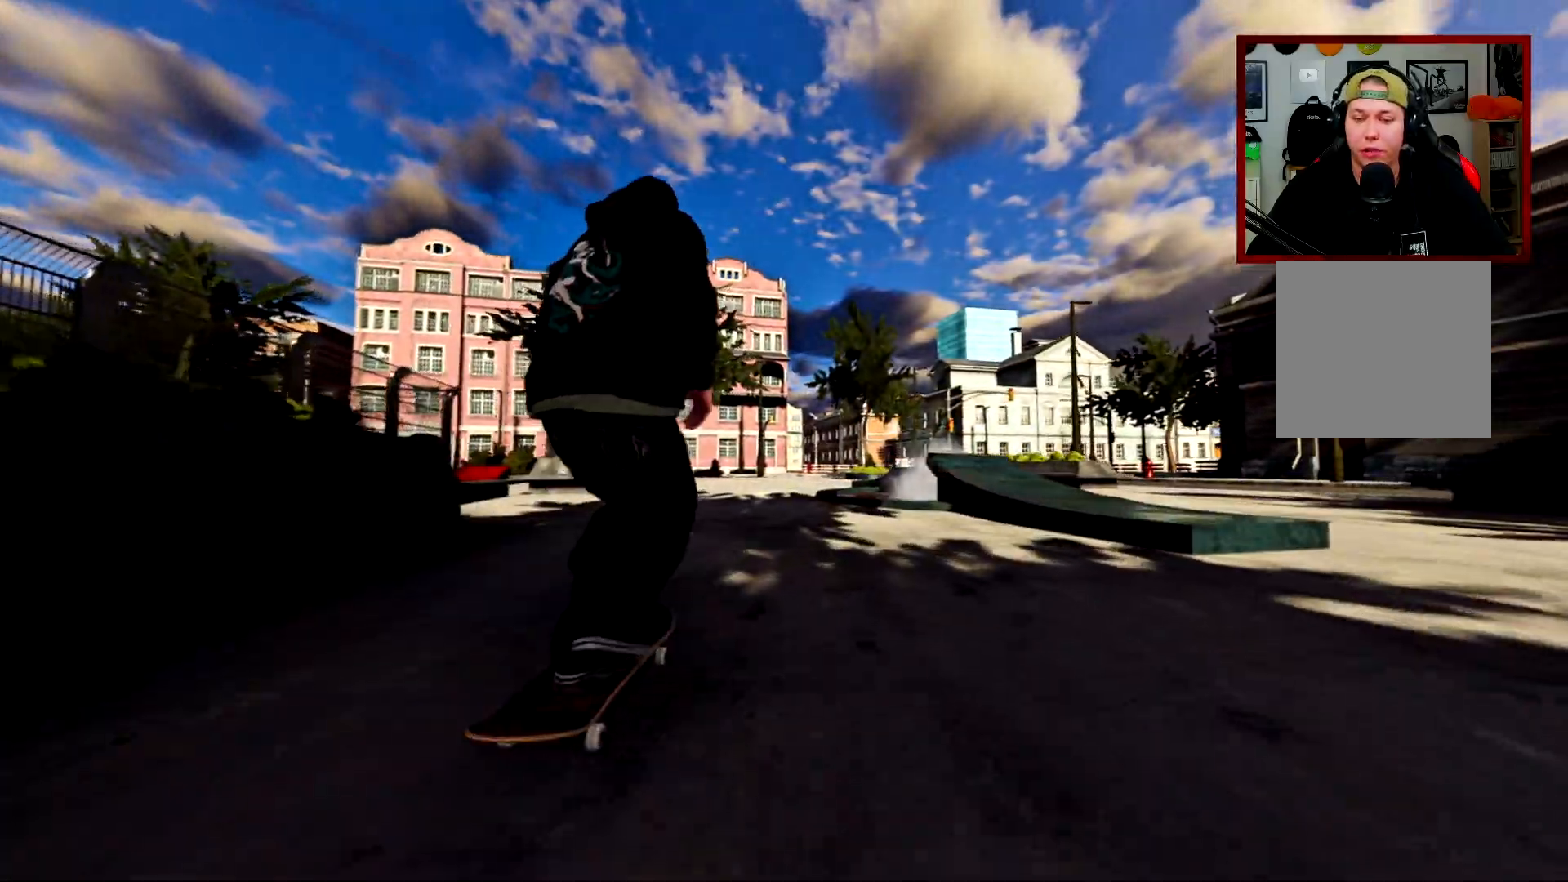
{"buttons": ["A"], "left_stick": "center", "right_stick": "center", "events": [[334, "R2", "down"], [484, "R2", "up"]]}
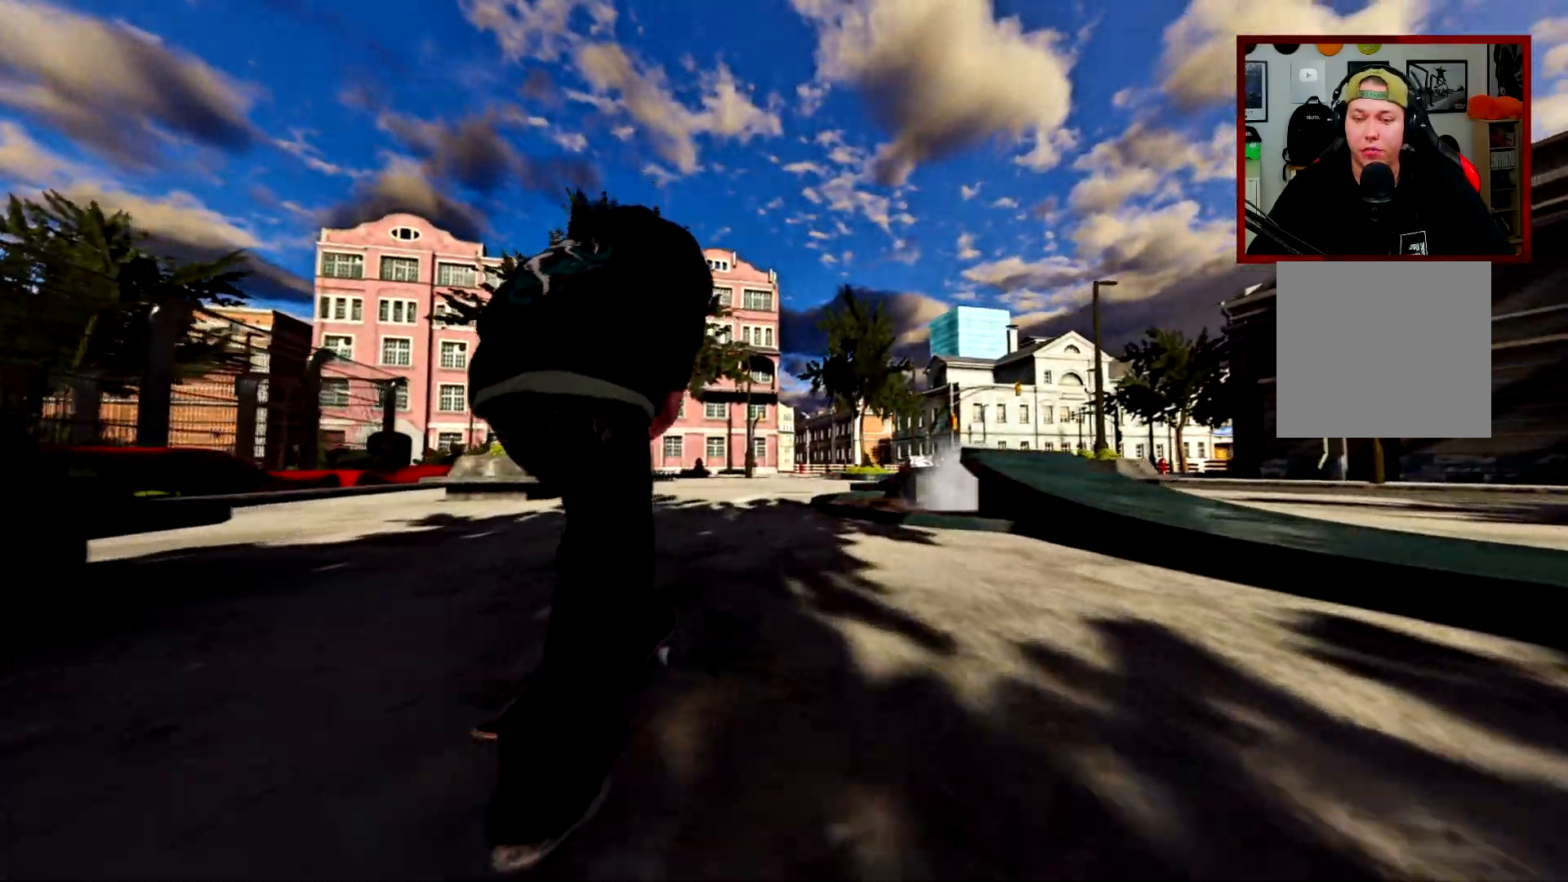
{"buttons": ["A"], "left_stick": "center", "right_stick": "center", "events": []}
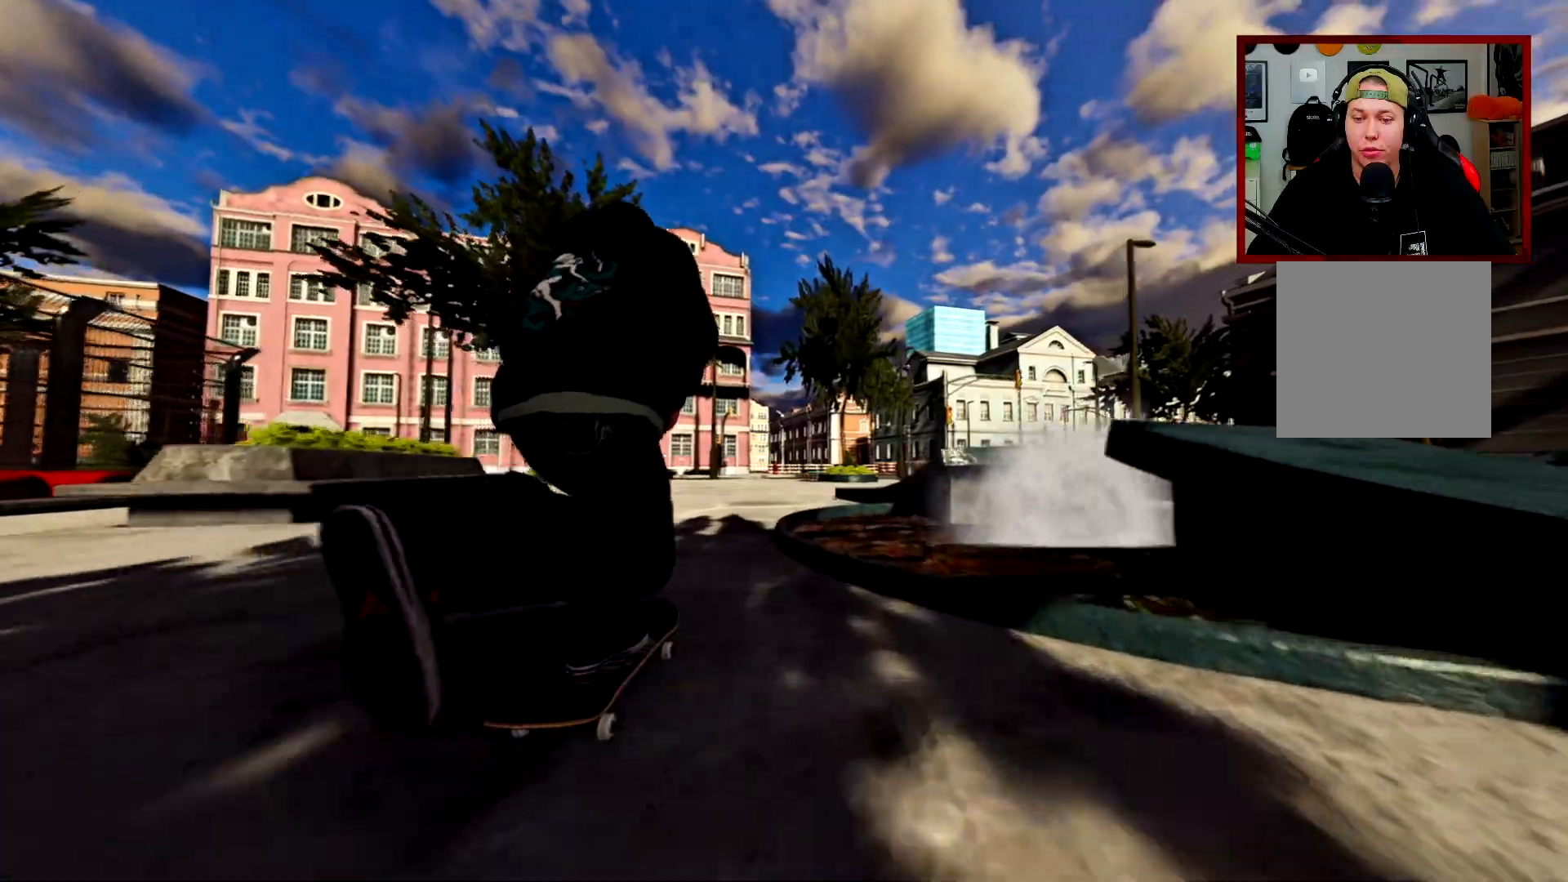
{"buttons": ["A"], "left_stick": "center", "right_stick": "center", "events": []}